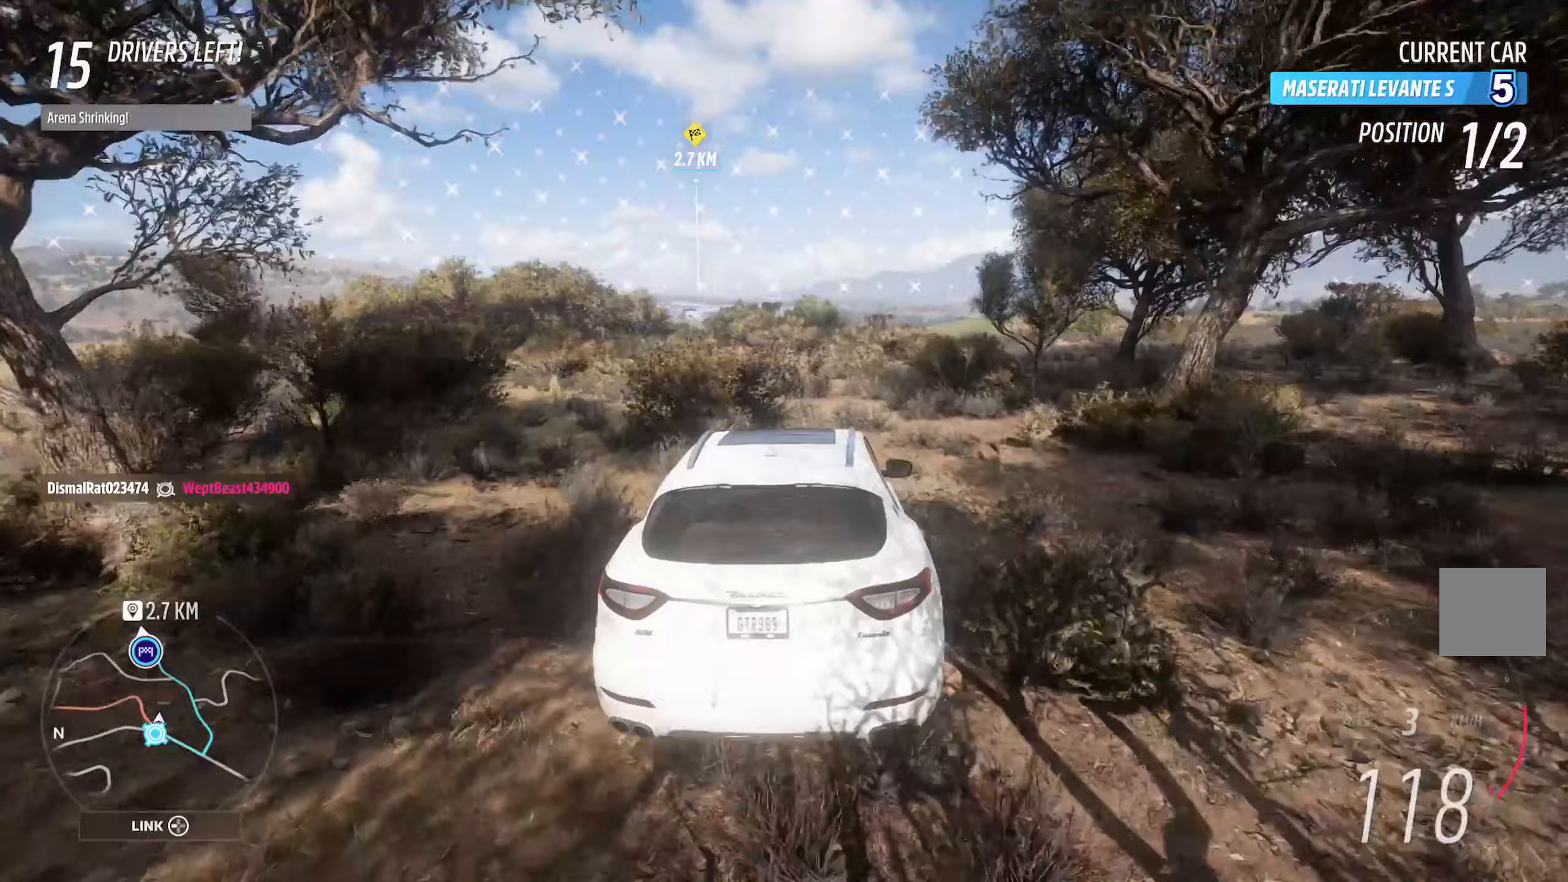
Gameplay with a controller (Xbox layout); each line is a JSON object with the inputs held at the frame after it. "events" lists button and stick changes between this image and that frame as [ms after this image, input, new state], when the widget could be followed in between.
{"buttons": ["A"], "left_stick": "right", "right_stick": "center", "events": [[150, "left_stick", "center"], [367, "left_stick", "right"]]}
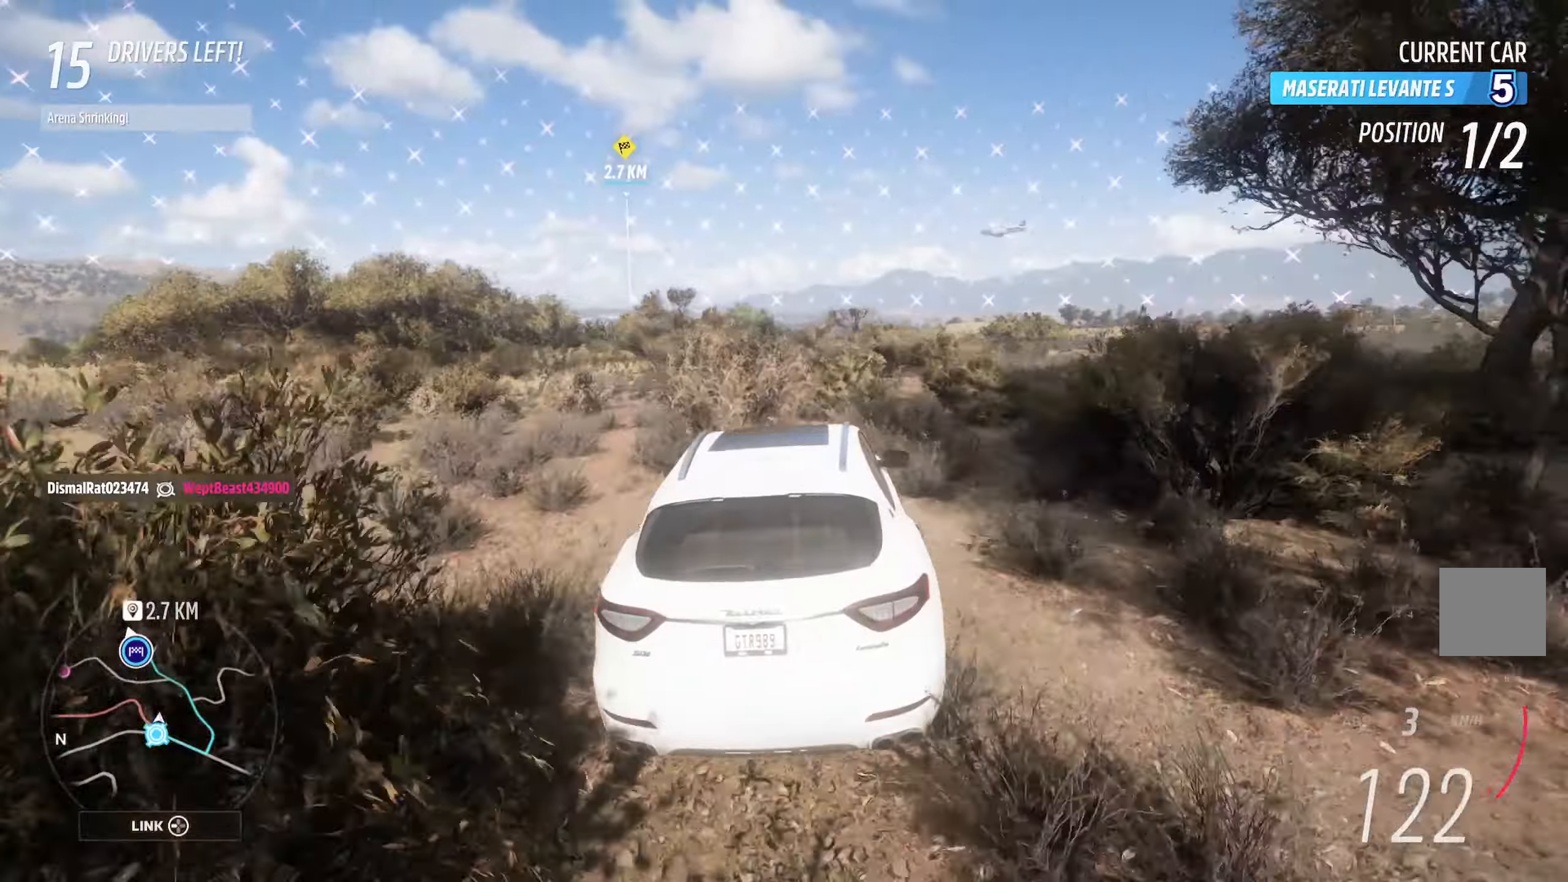
{"buttons": ["A"], "left_stick": "center", "right_stick": "center", "events": [[17, "left_stick", "center"], [267, "left_stick", "left"], [383, "left_stick", "center"]]}
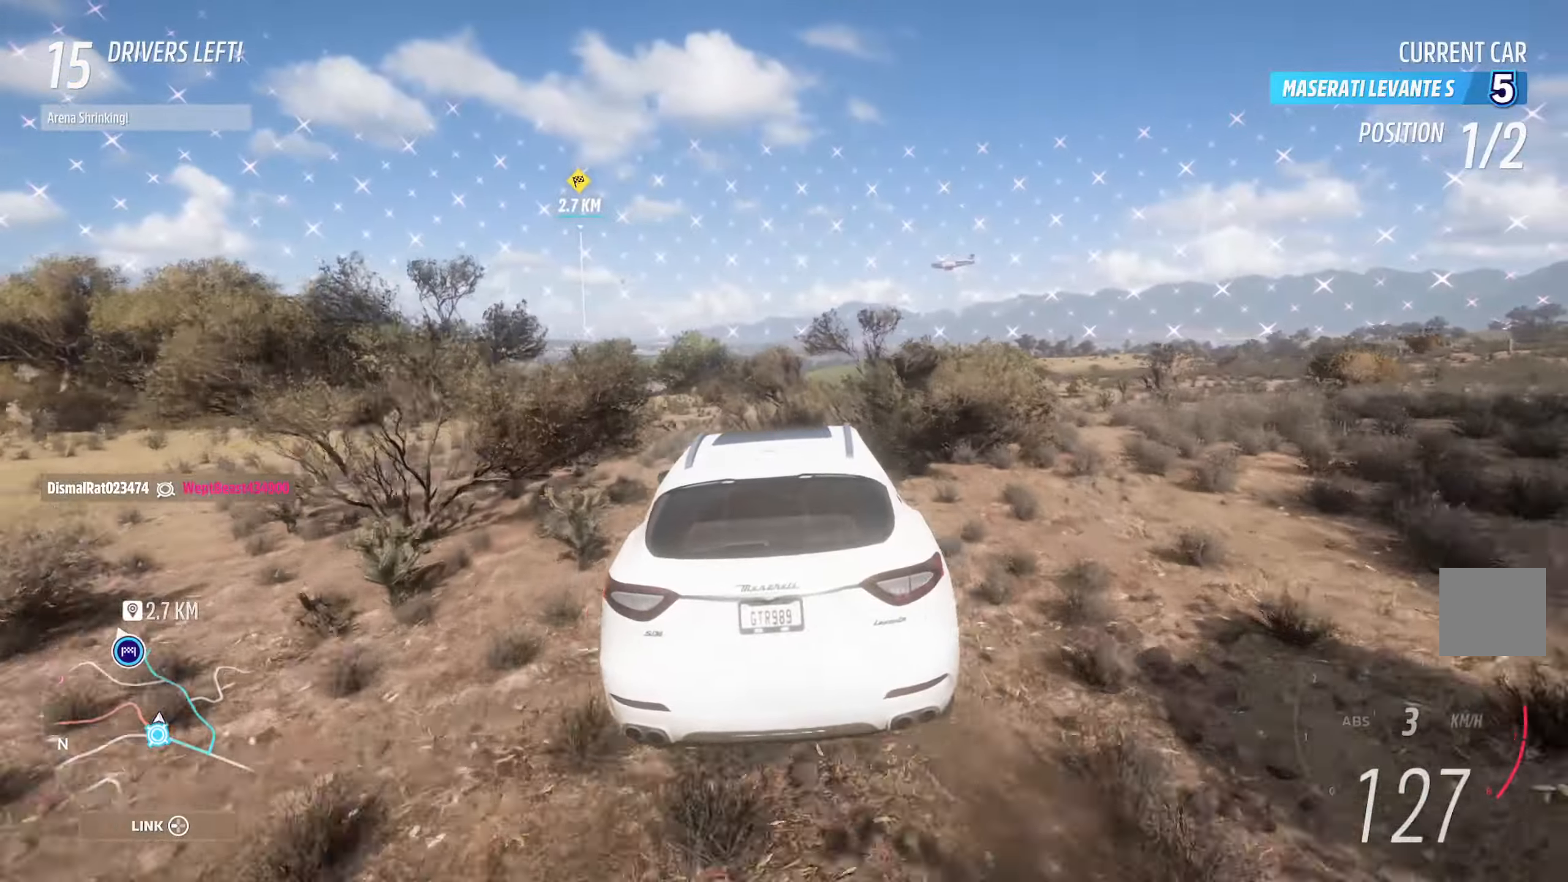
{"buttons": ["A"], "left_stick": "right", "right_stick": "center", "events": [[167, "left_stick", "up-left"], [283, "left_stick", "center"], [450, "left_stick", "right"]]}
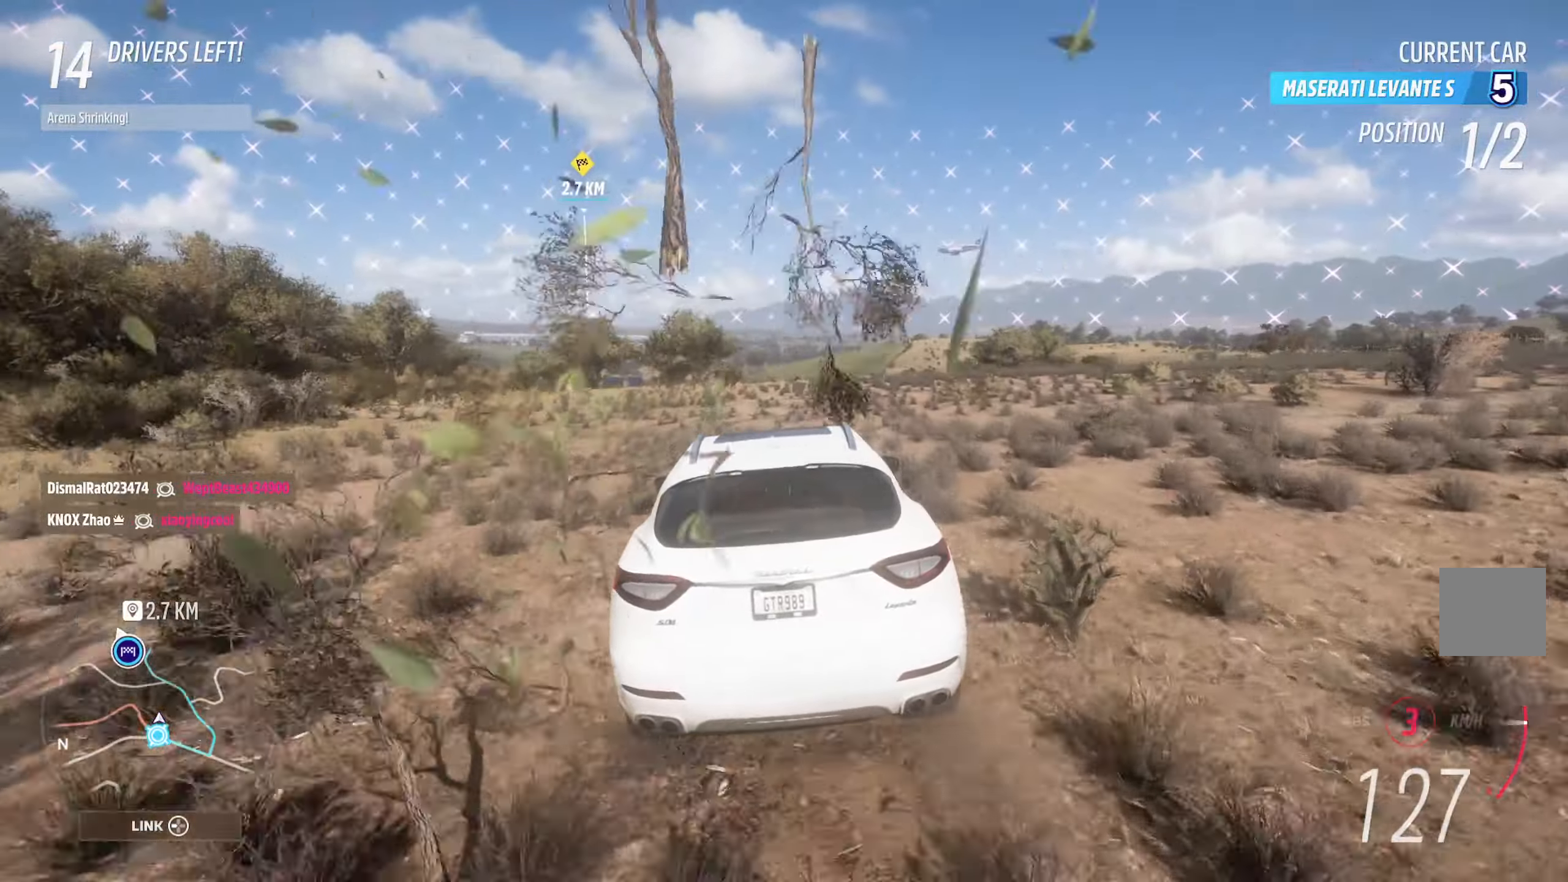
{"buttons": ["A"], "left_stick": "center", "right_stick": "center", "events": [[117, "left_stick", "center"], [267, "left_stick", "right"], [367, "left_stick", "center"]]}
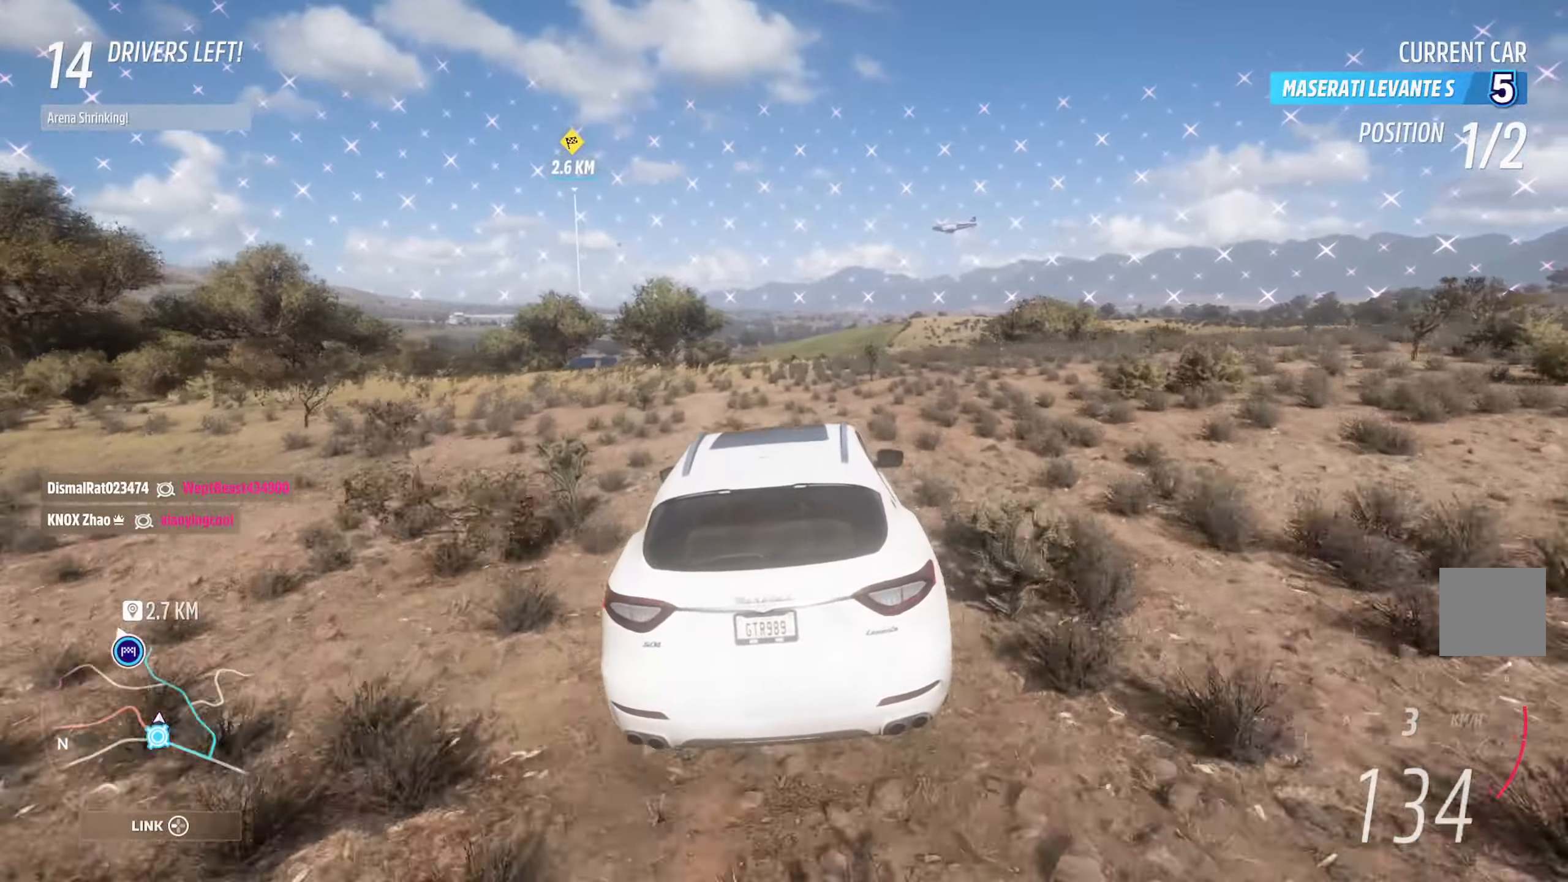
{"buttons": ["A"], "left_stick": "center", "right_stick": "center", "events": [[117, "left_stick", "left"], [300, "left_stick", "center"]]}
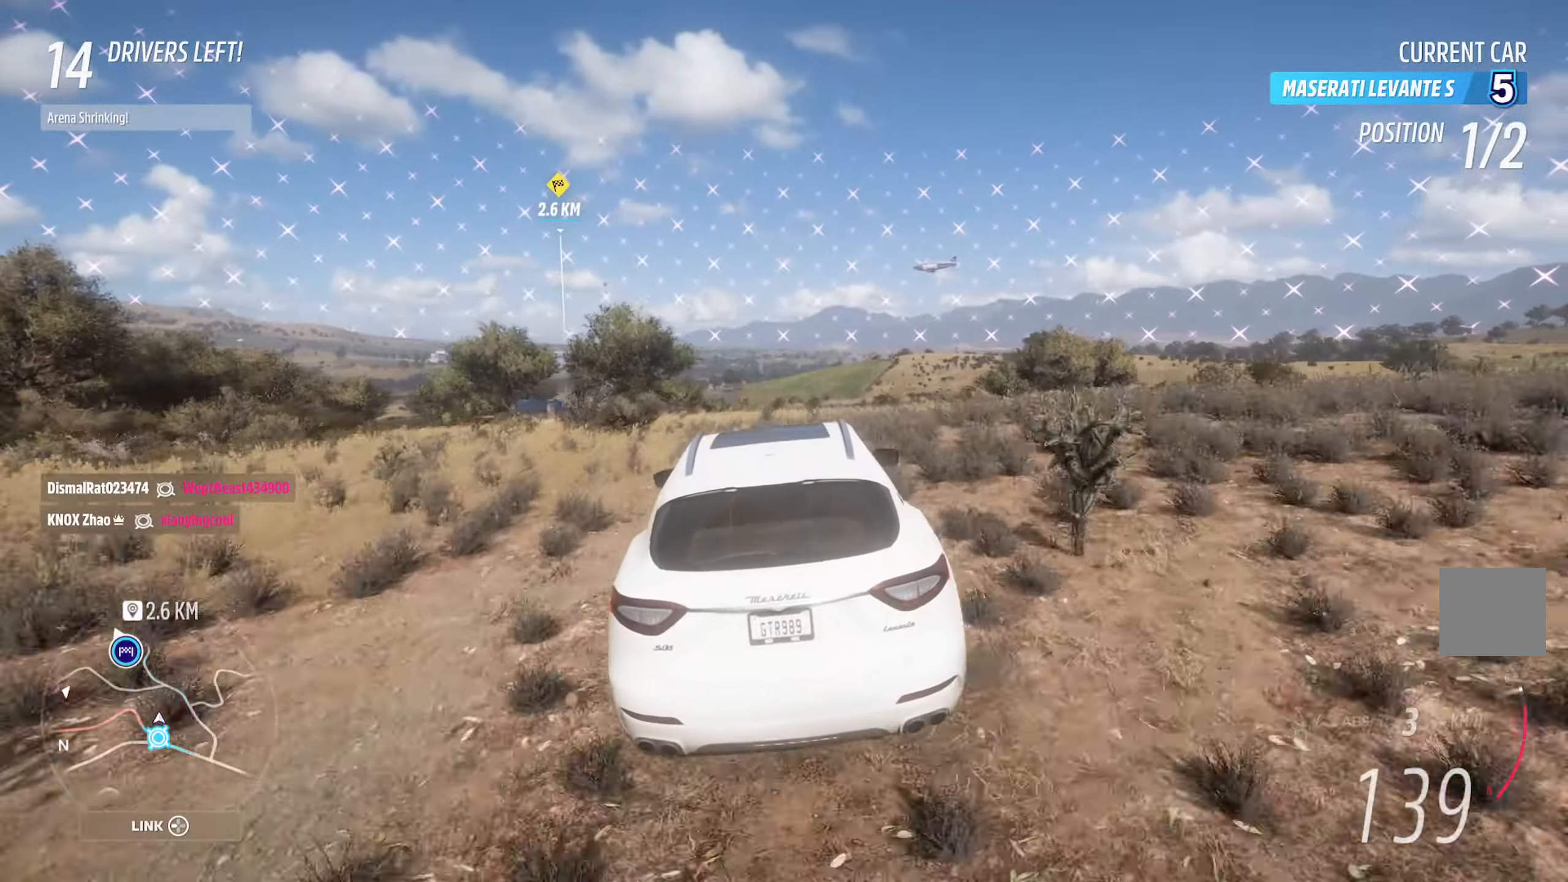
{"buttons": ["A"], "left_stick": "center", "right_stick": "center", "events": [[150, "left_stick", "left"], [317, "left_stick", "center"]]}
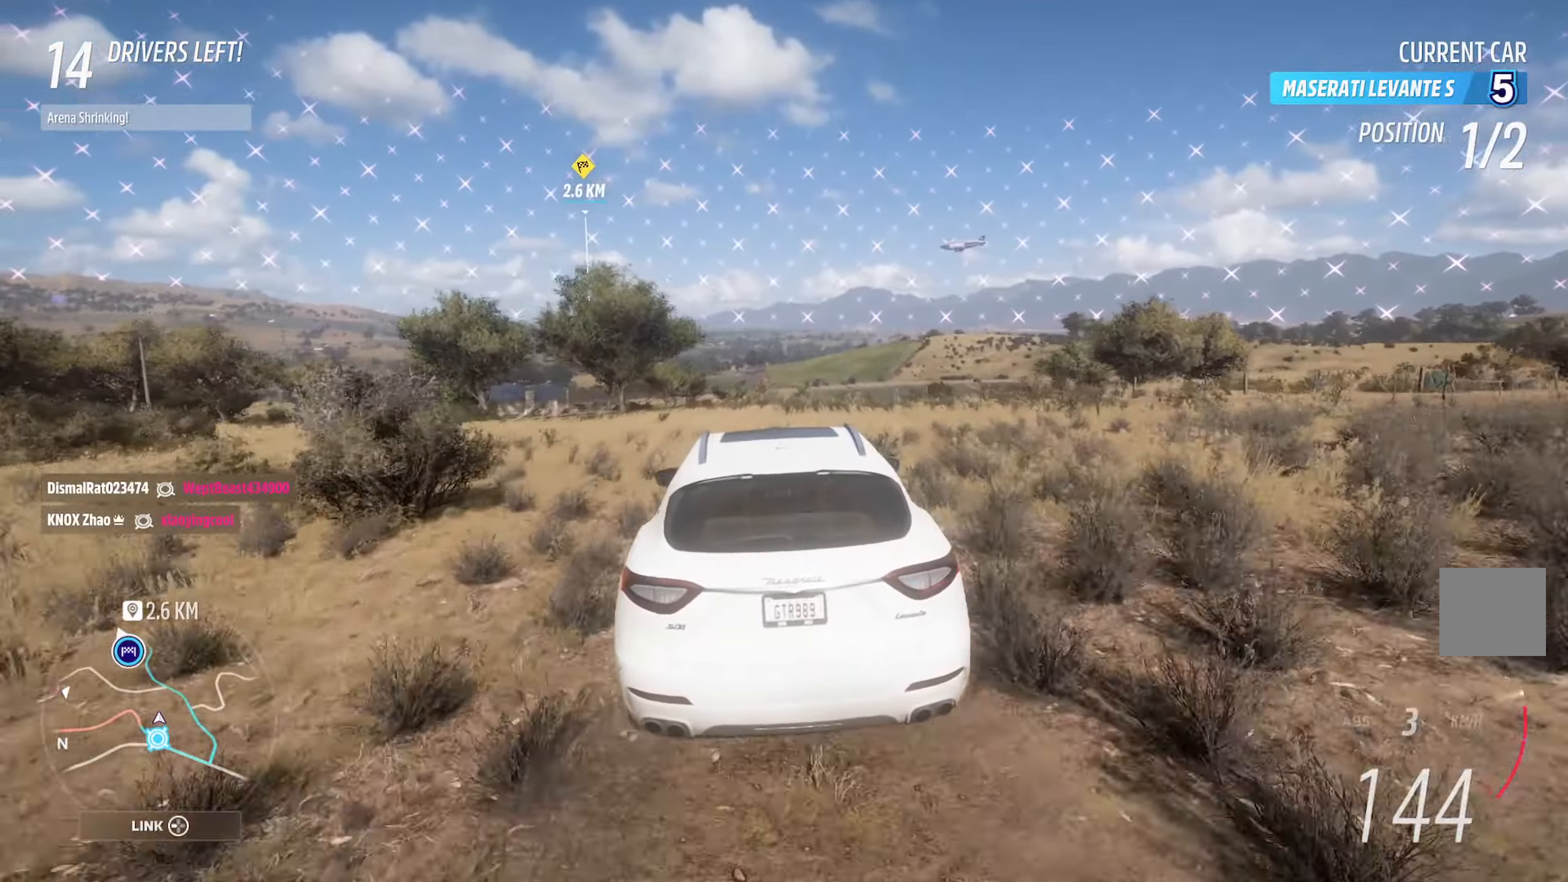
{"buttons": ["A"], "left_stick": "center", "right_stick": "center", "events": [[300, "left_stick", "left"], [467, "left_stick", "center"]]}
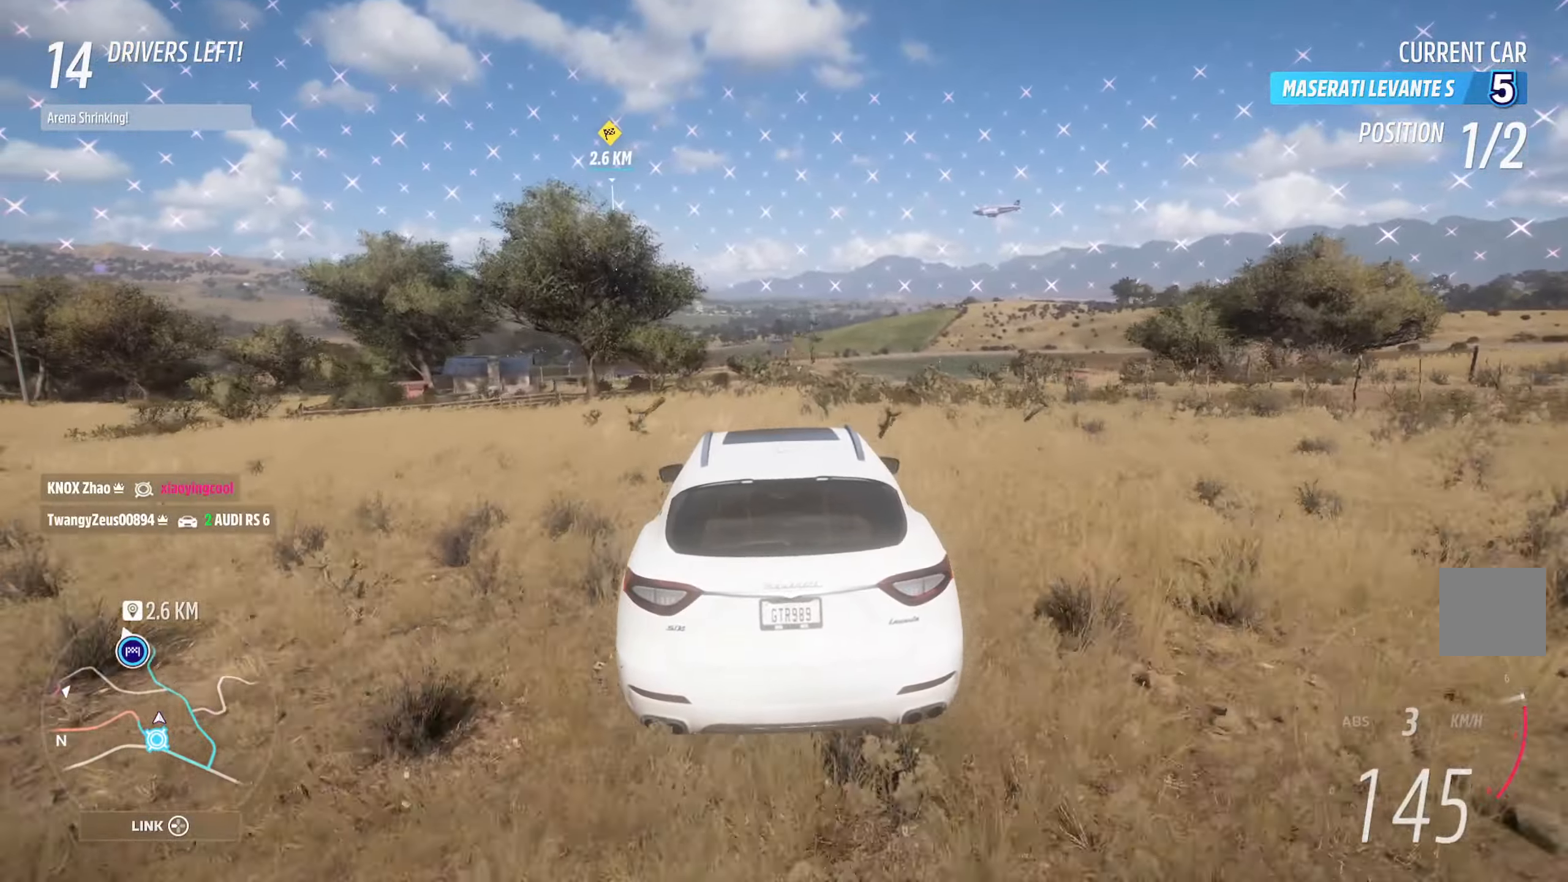
{"buttons": ["A"], "left_stick": "center", "right_stick": "center", "events": [[200, "left_stick", "left"], [333, "left_stick", "center"]]}
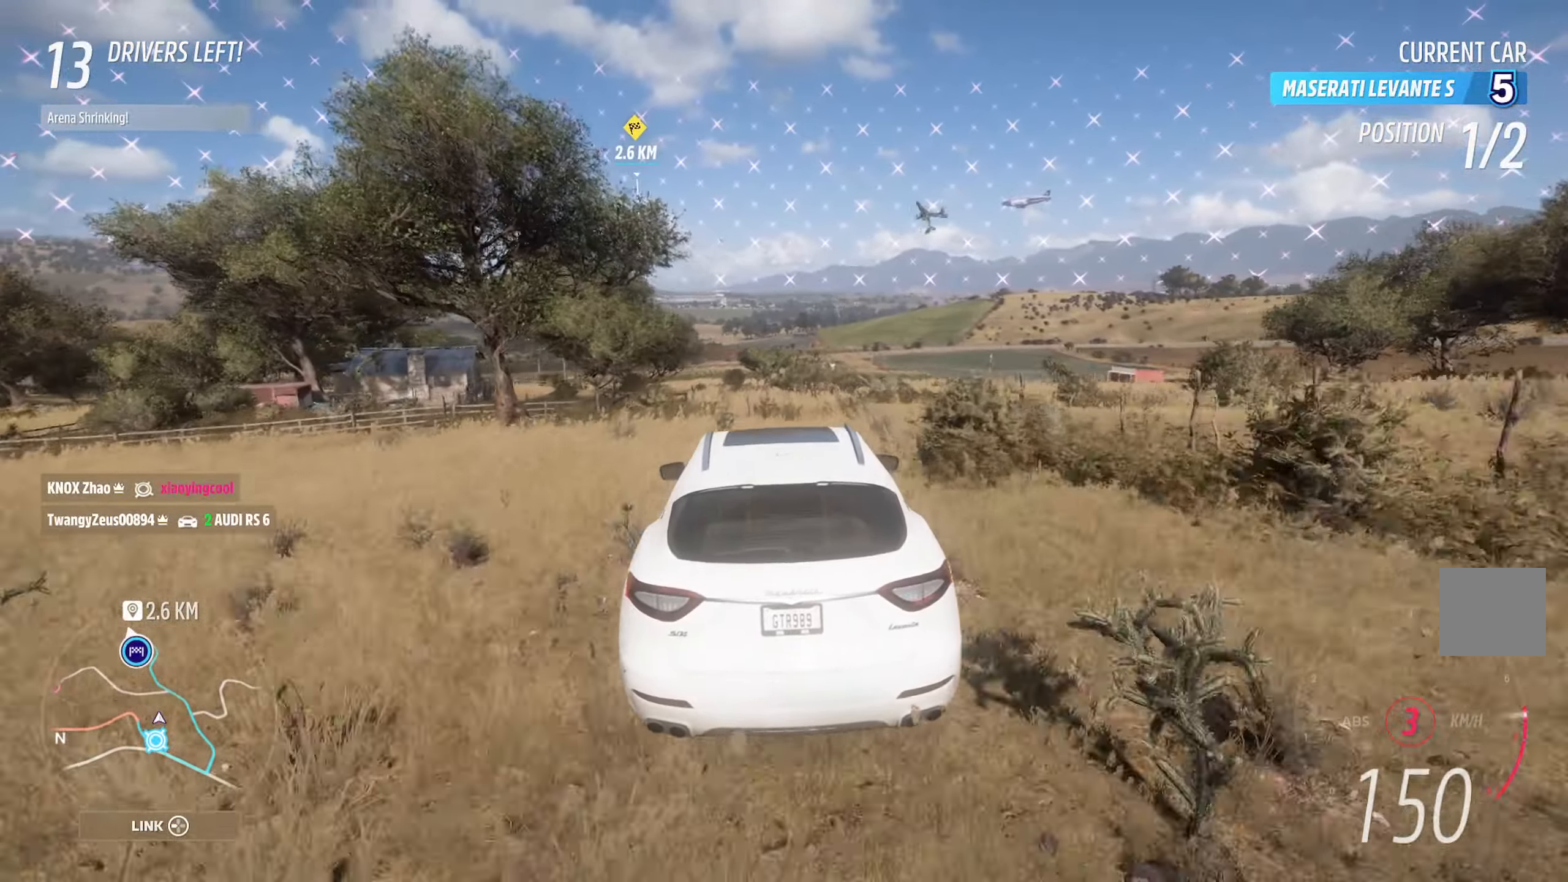
{"buttons": ["A", "L1"], "left_stick": "center", "right_stick": "center", "events": [[17, "left_stick", "left"], [117, "L1", "down"], [150, "left_stick", "center"]]}
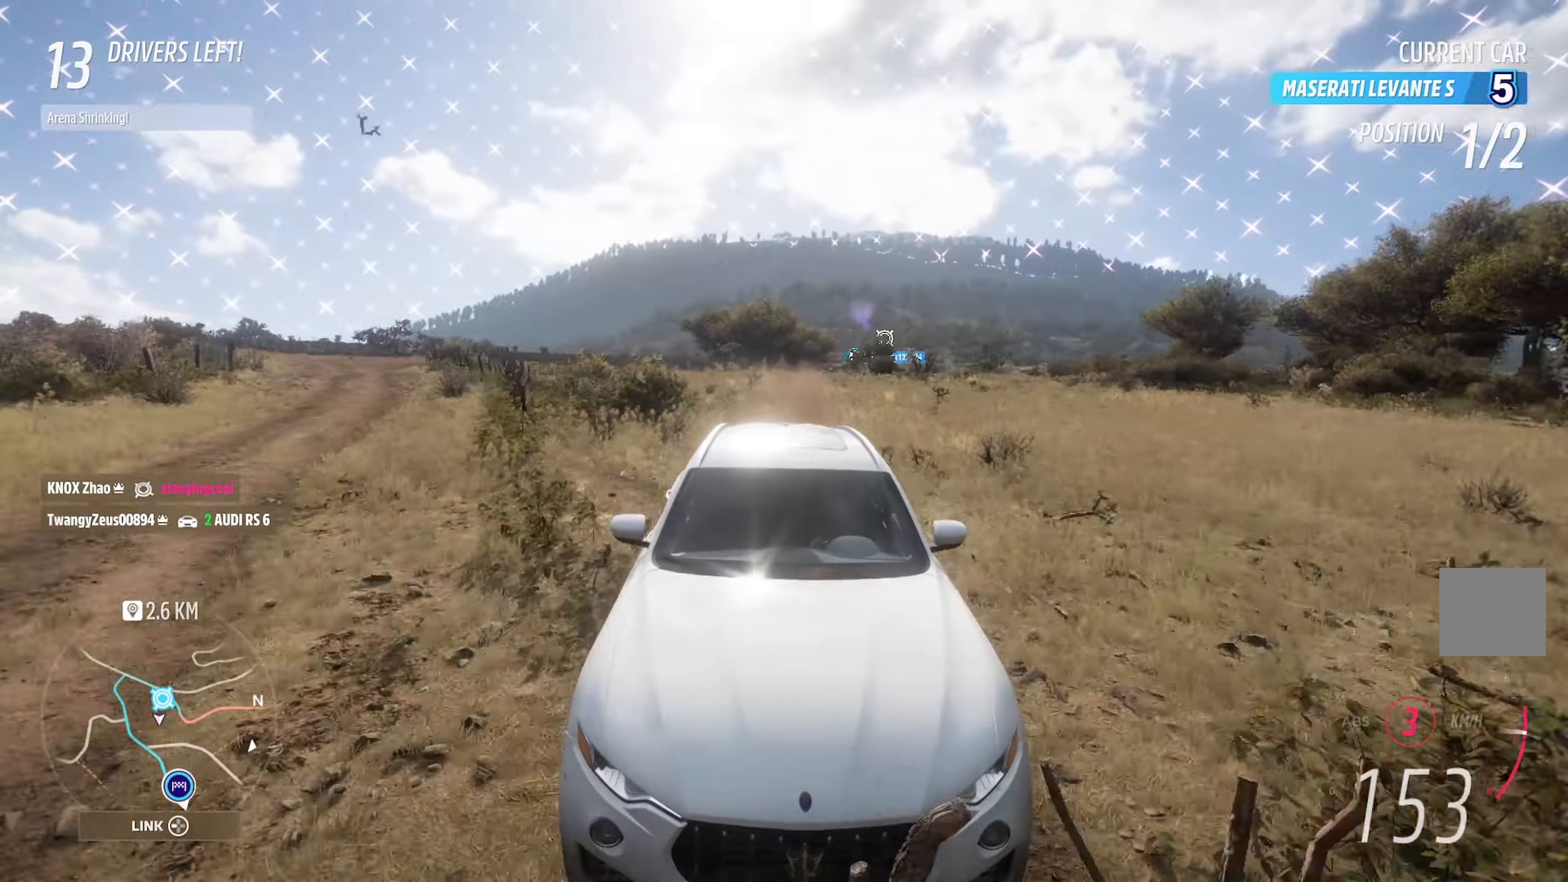
{"buttons": ["A"], "left_stick": "left", "right_stick": "center", "events": [[250, "L1", "up"], [250, "R2", "down"], [400, "R2", "up"], [417, "left_stick", "left"]]}
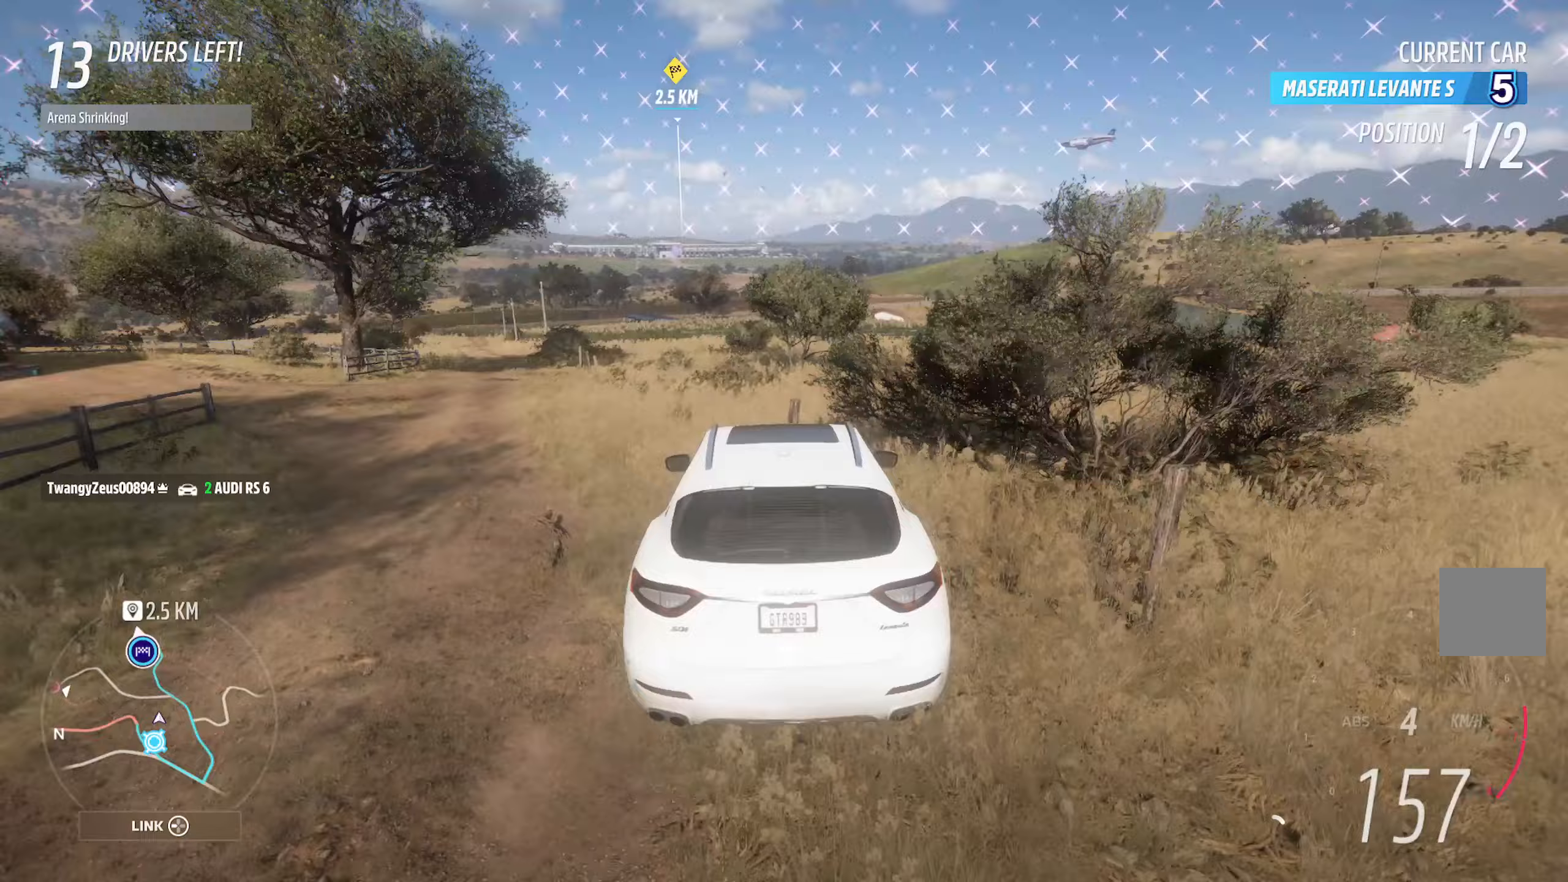
{"buttons": ["A"], "left_stick": "left", "right_stick": "center", "events": [[83, "left_stick", "center"], [383, "left_stick", "left"]]}
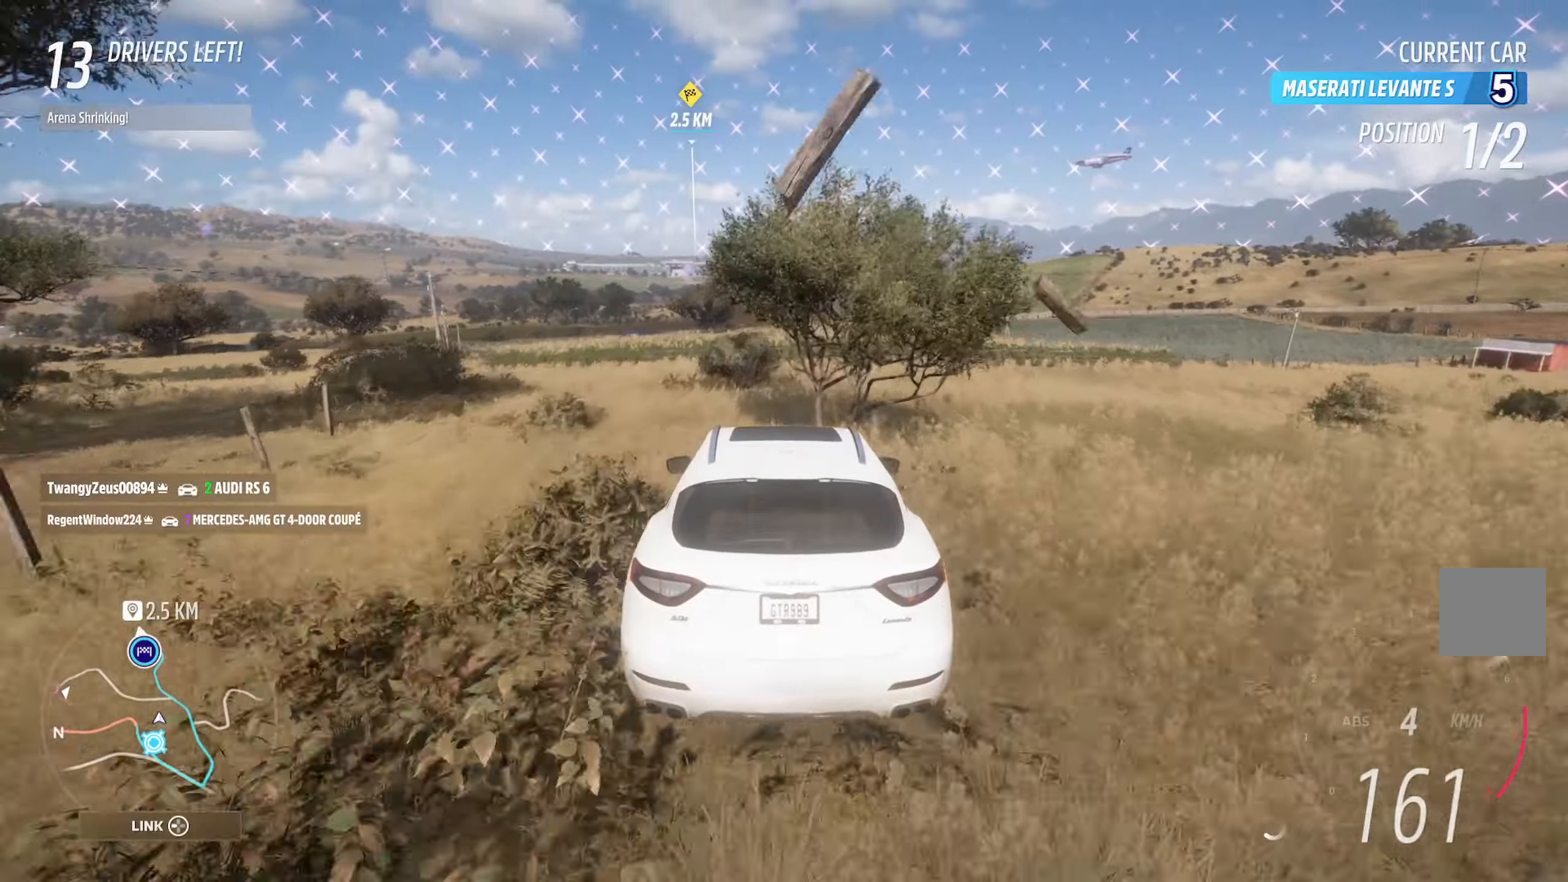
{"buttons": ["A"], "left_stick": "center", "right_stick": "center", "events": [[50, "left_stick", "center"], [183, "left_stick", "right"], [317, "left_stick", "center"]]}
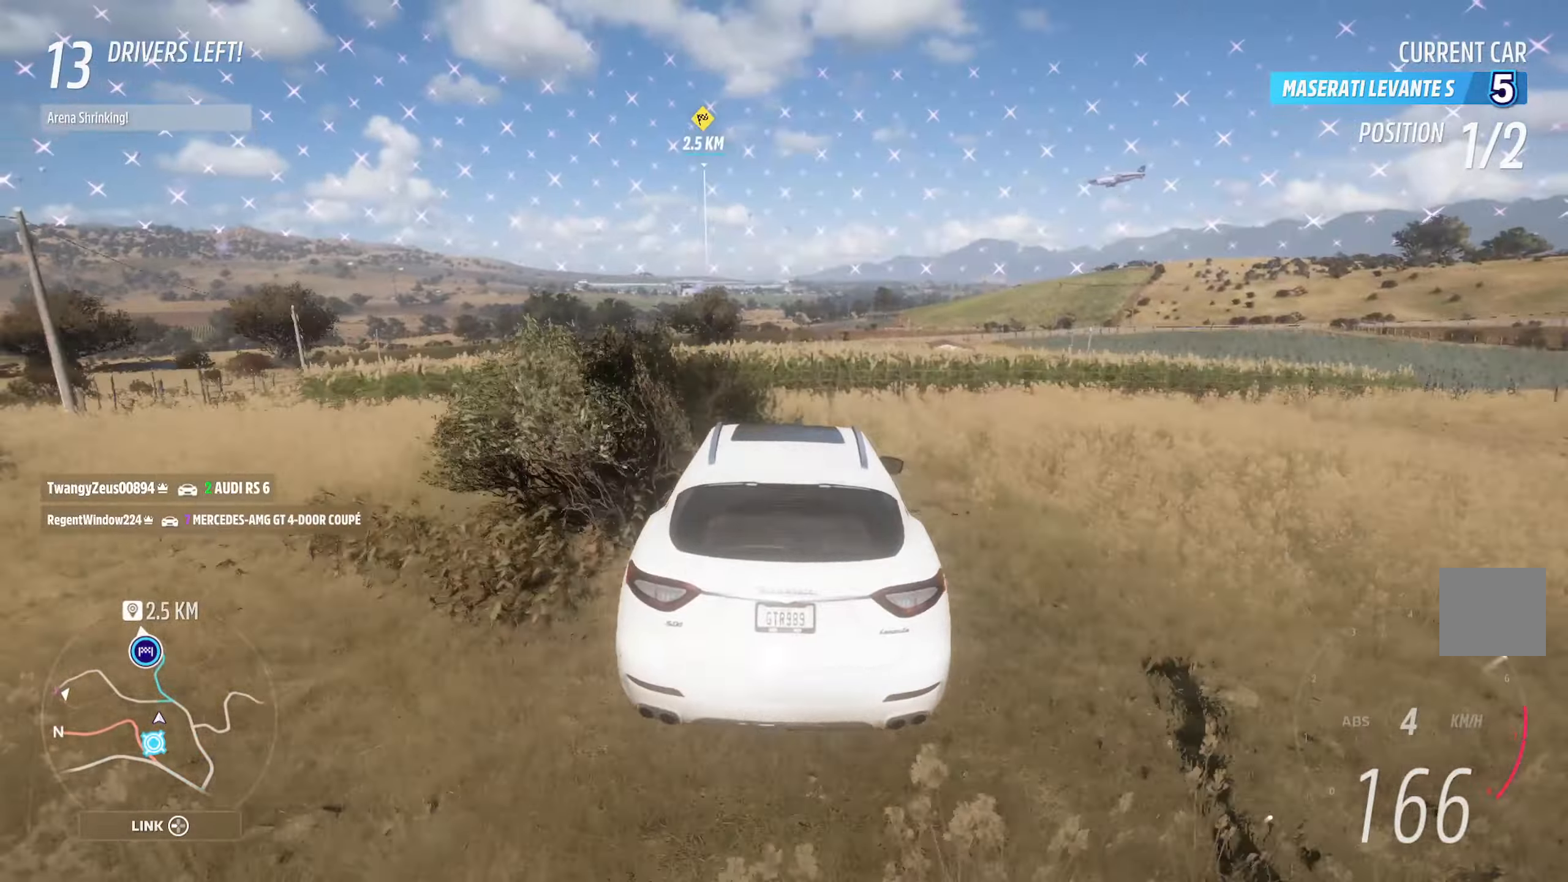
{"buttons": ["A"], "left_stick": "right", "right_stick": "center", "events": [[150, "left_stick", "right"], [283, "left_stick", "center"], [450, "left_stick", "right"]]}
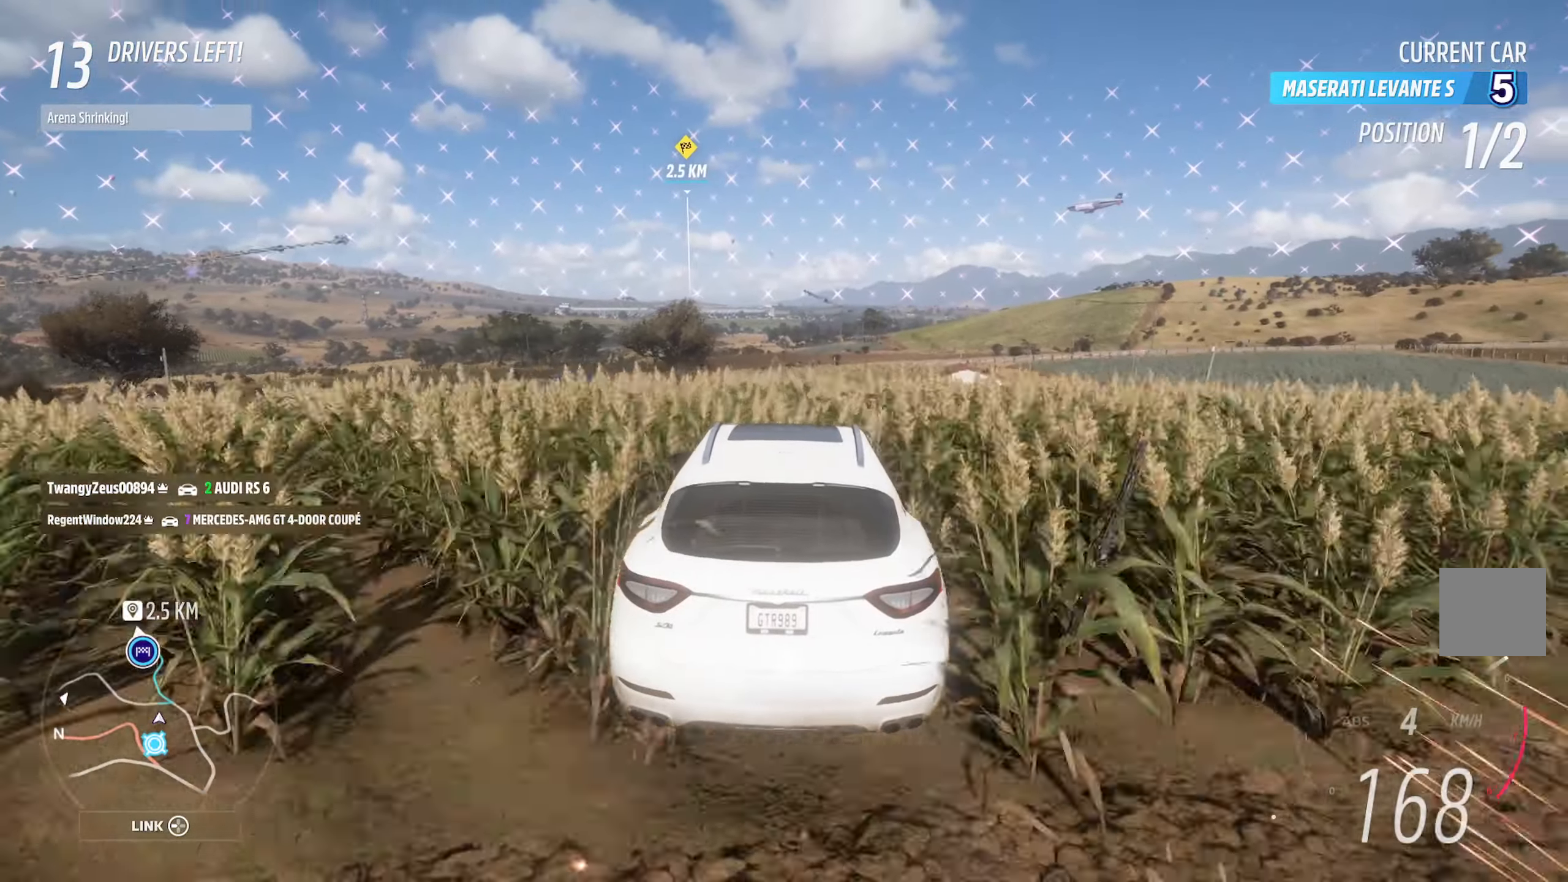
{"buttons": ["A"], "left_stick": "center", "right_stick": "center", "events": [[167, "left_stick", "center"]]}
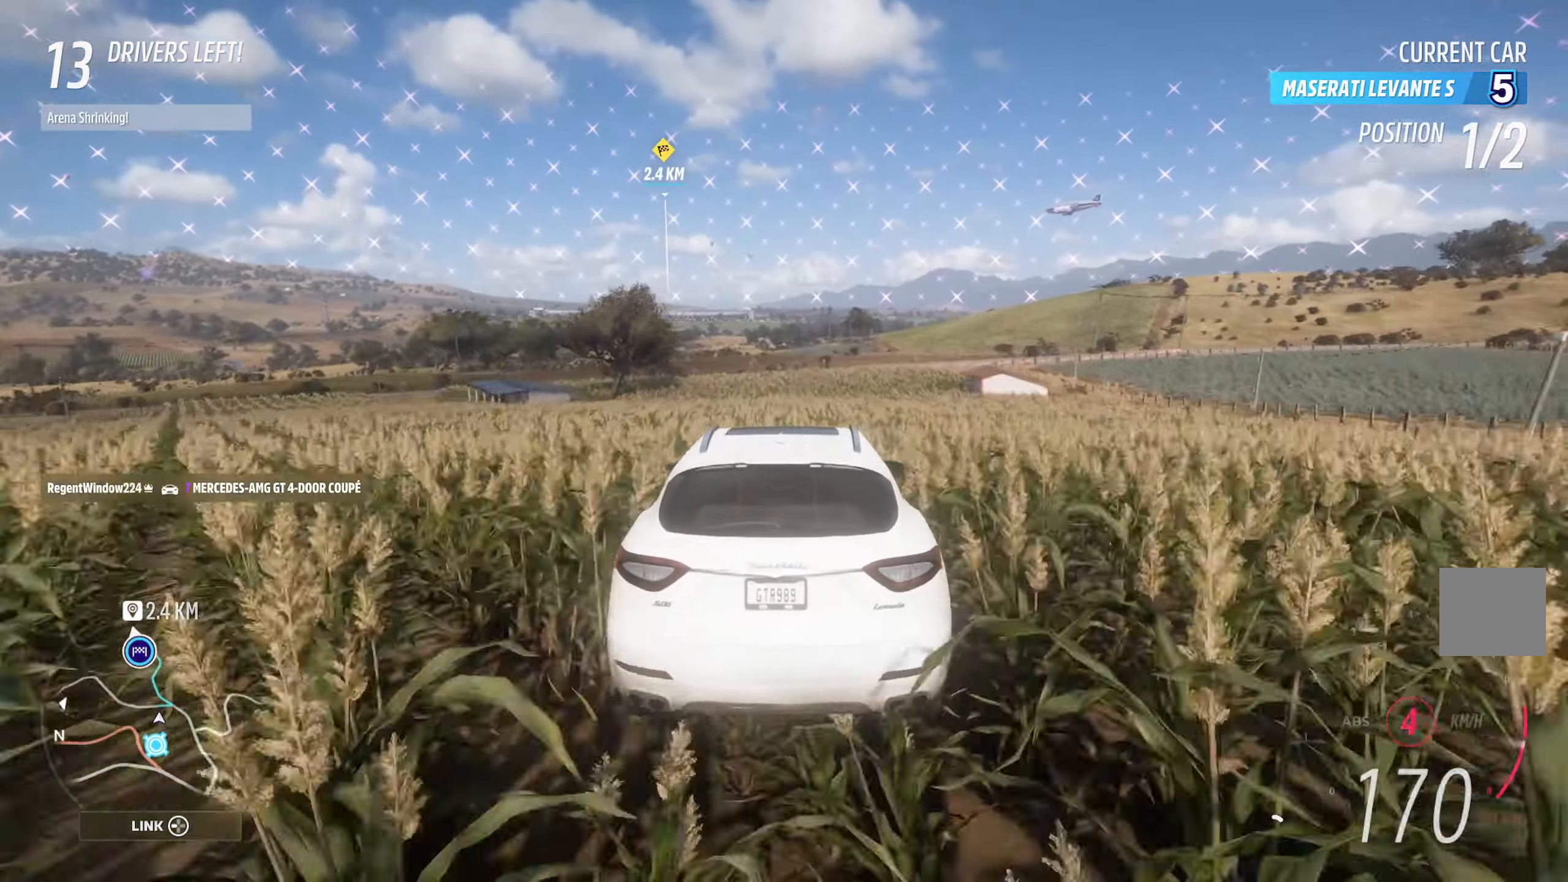
{"buttons": ["A"], "left_stick": "left", "right_stick": "center", "events": [[50, "left_stick", "left"], [233, "left_stick", "center"], [433, "left_stick", "left"]]}
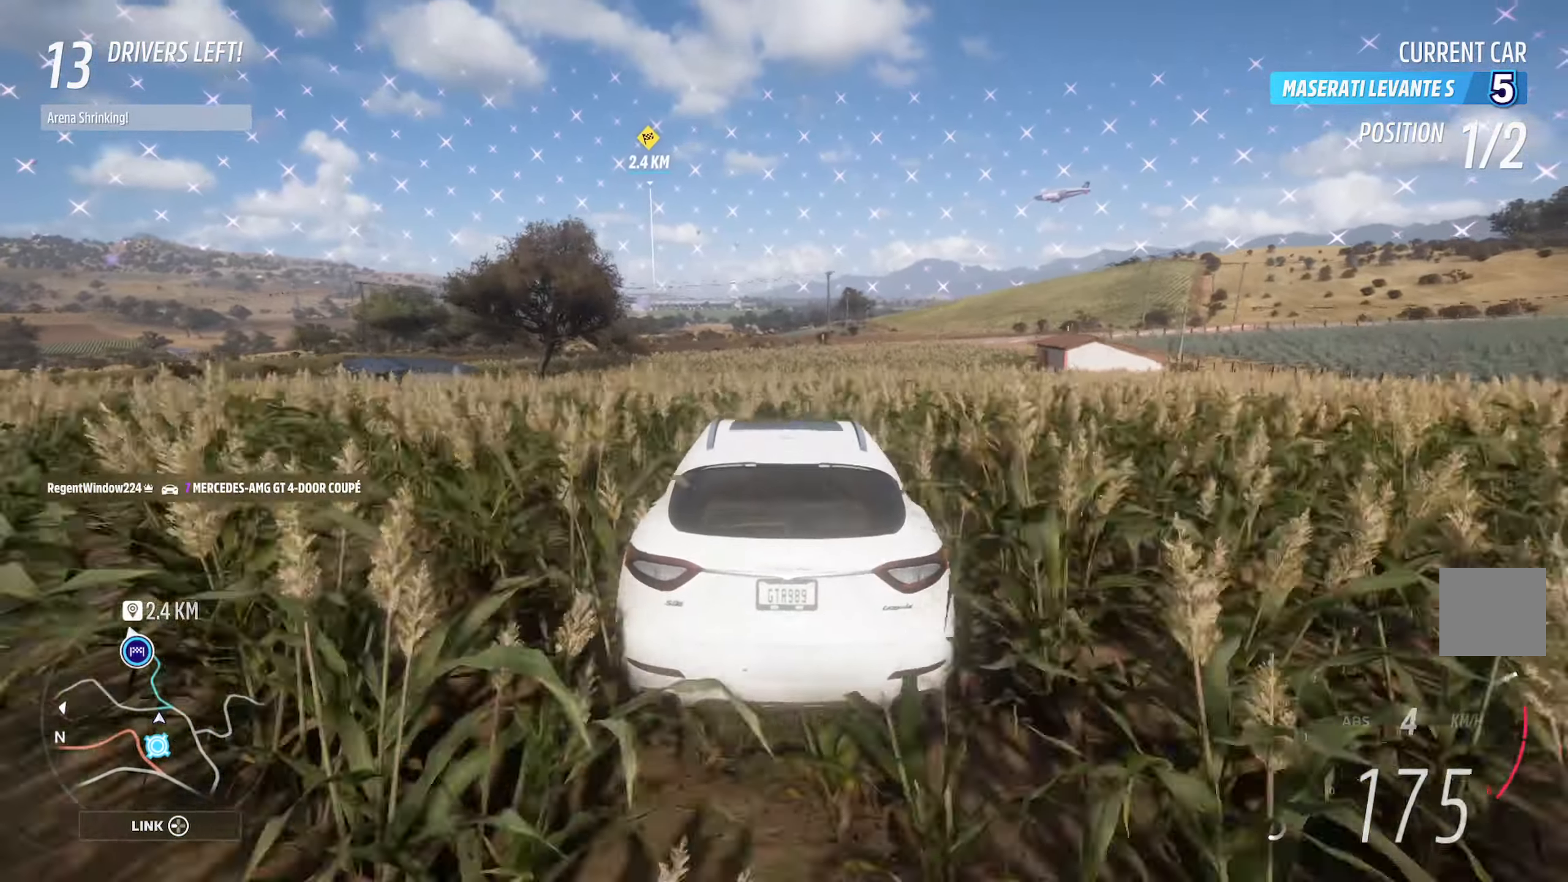
{"buttons": ["A"], "left_stick": "left", "right_stick": "center", "events": [[83, "left_stick", "center"], [400, "left_stick", "left"]]}
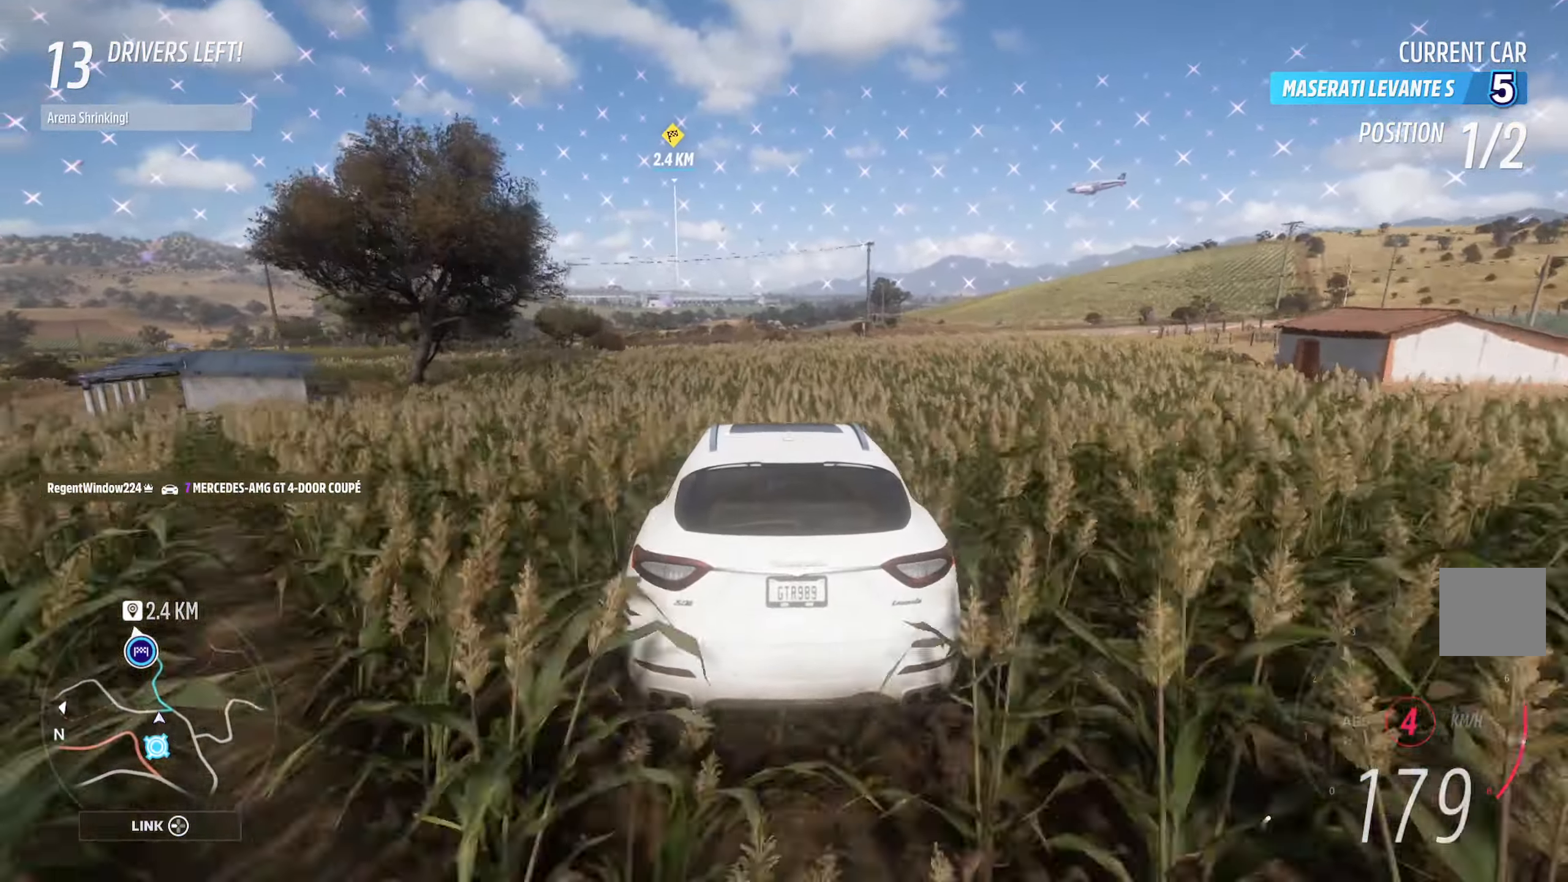
{"buttons": ["A"], "left_stick": "center", "right_stick": "center", "events": [[117, "left_stick", "center"]]}
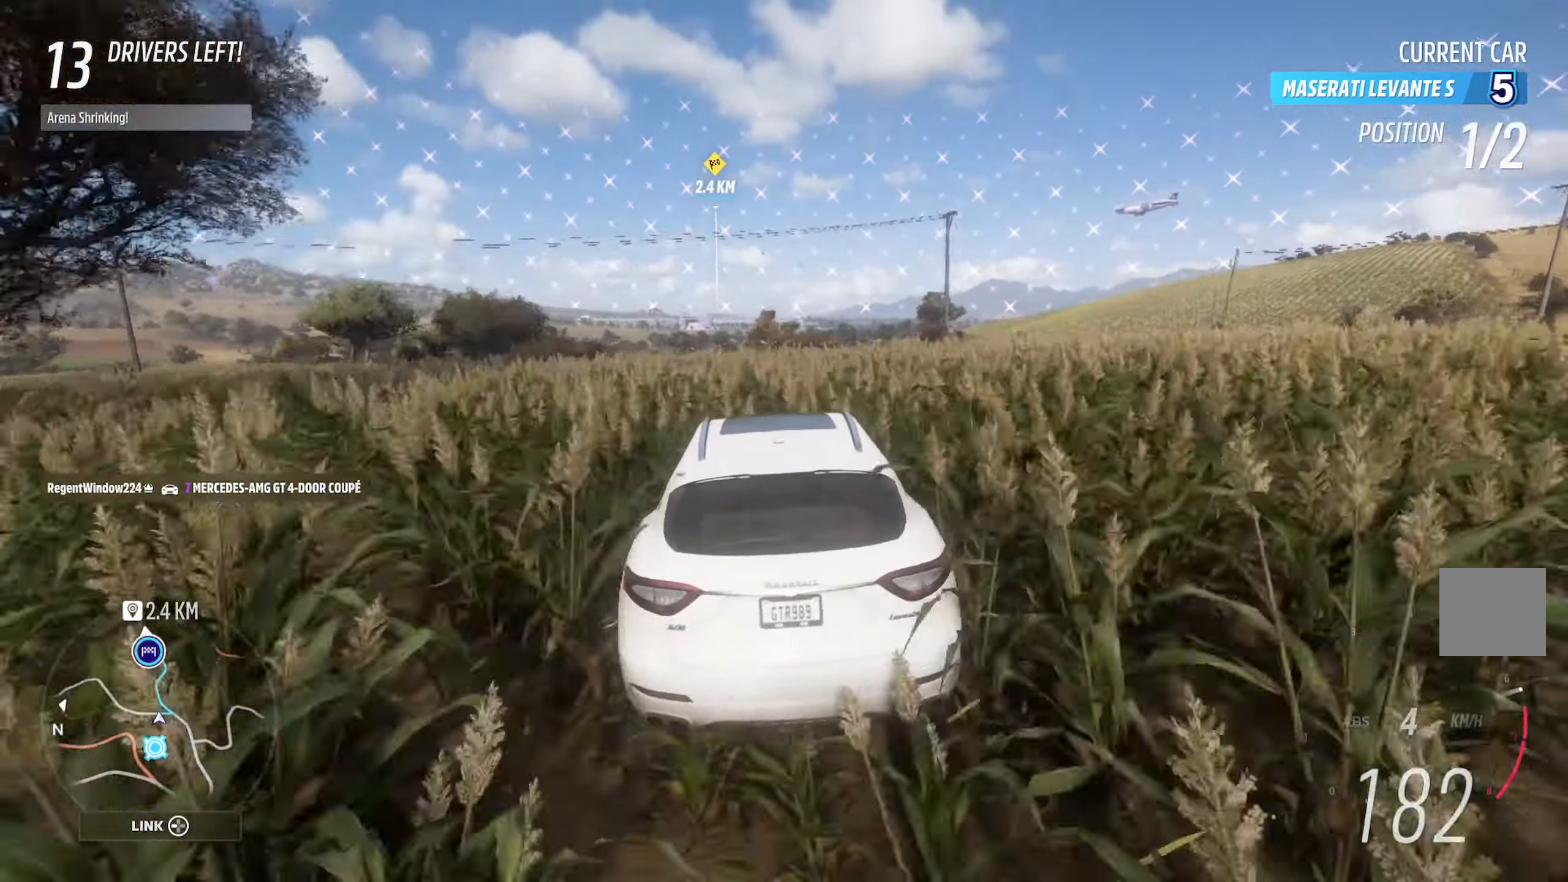
{"buttons": ["A"], "left_stick": "center", "right_stick": "center", "events": [[67, "left_stick", "left"], [200, "left_stick", "center"]]}
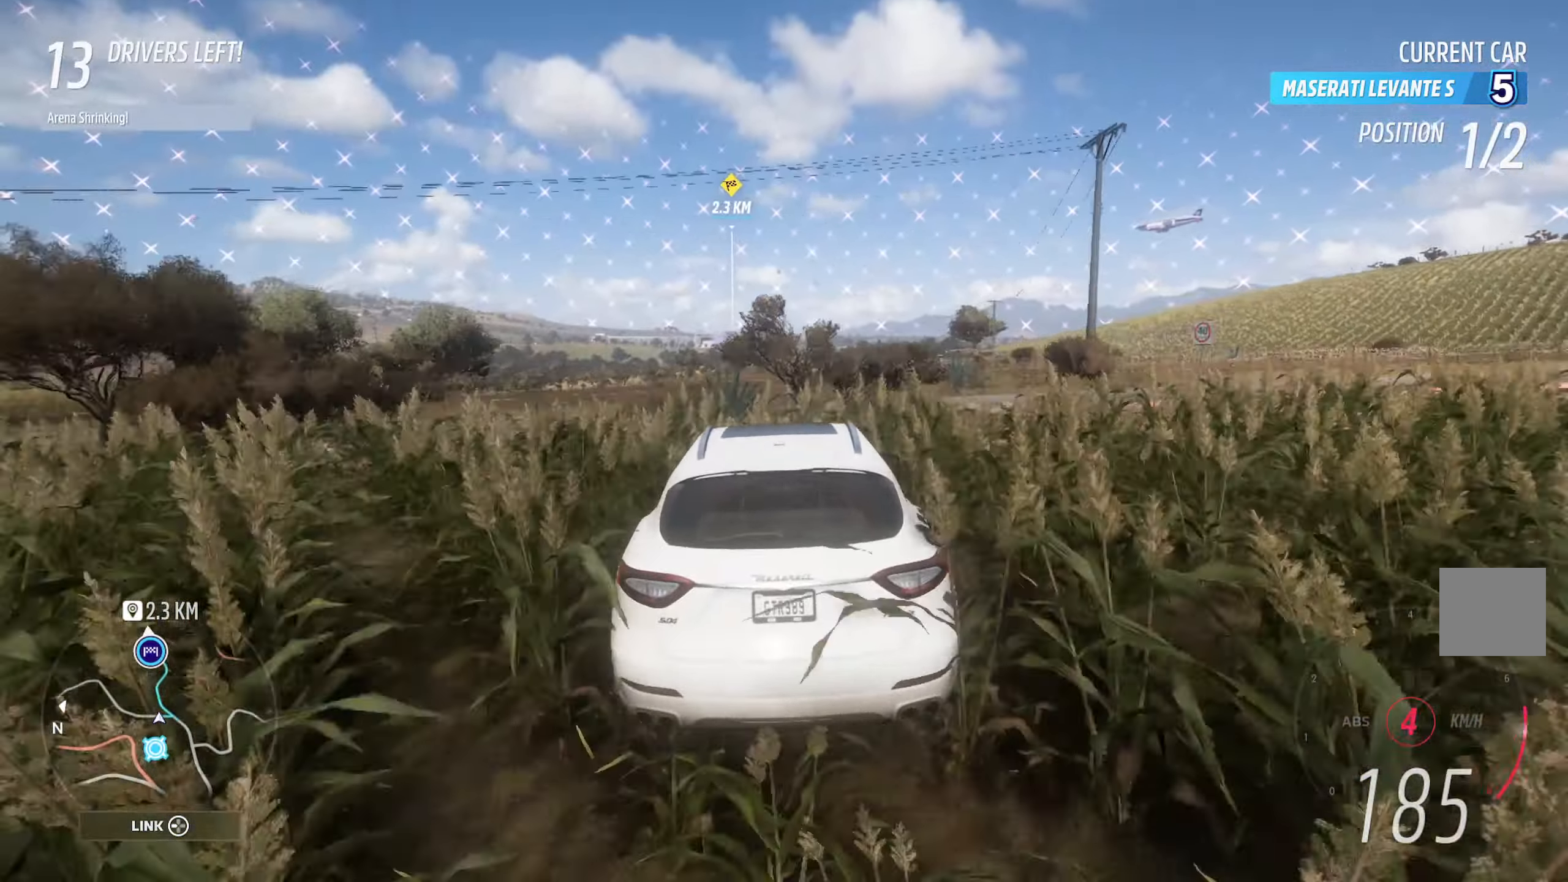
{"buttons": ["A"], "left_stick": "center", "right_stick": "center", "events": [[100, "left_stick", "right"], [150, "left_stick", "center"]]}
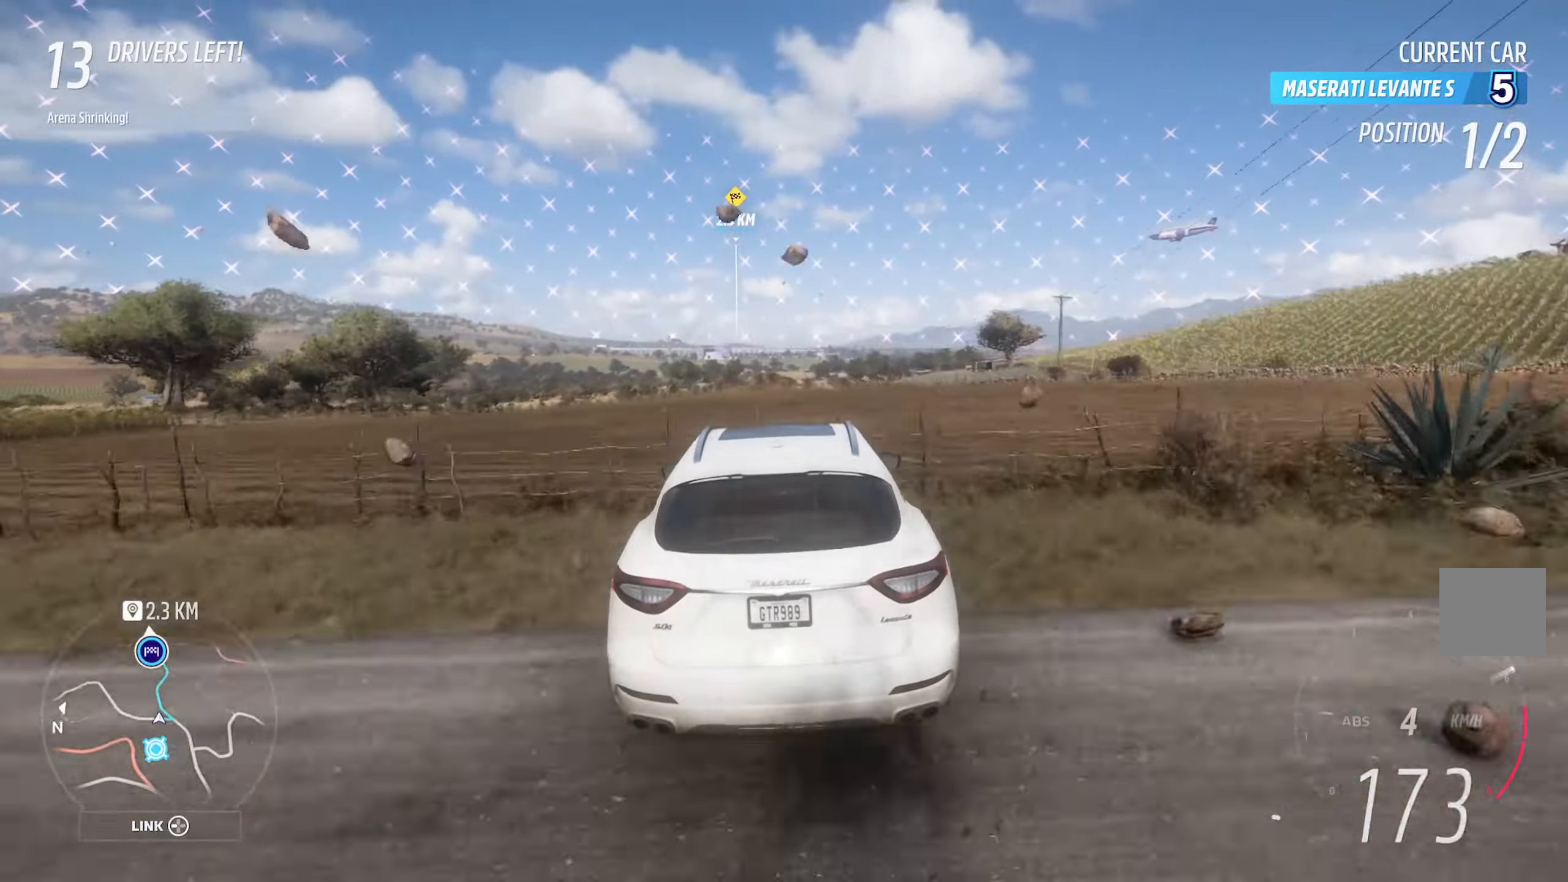
{"buttons": ["A"], "left_stick": "right", "right_stick": "center", "events": [[83, "left_stick", "right"], [150, "left_stick", "center"], [367, "left_stick", "right"]]}
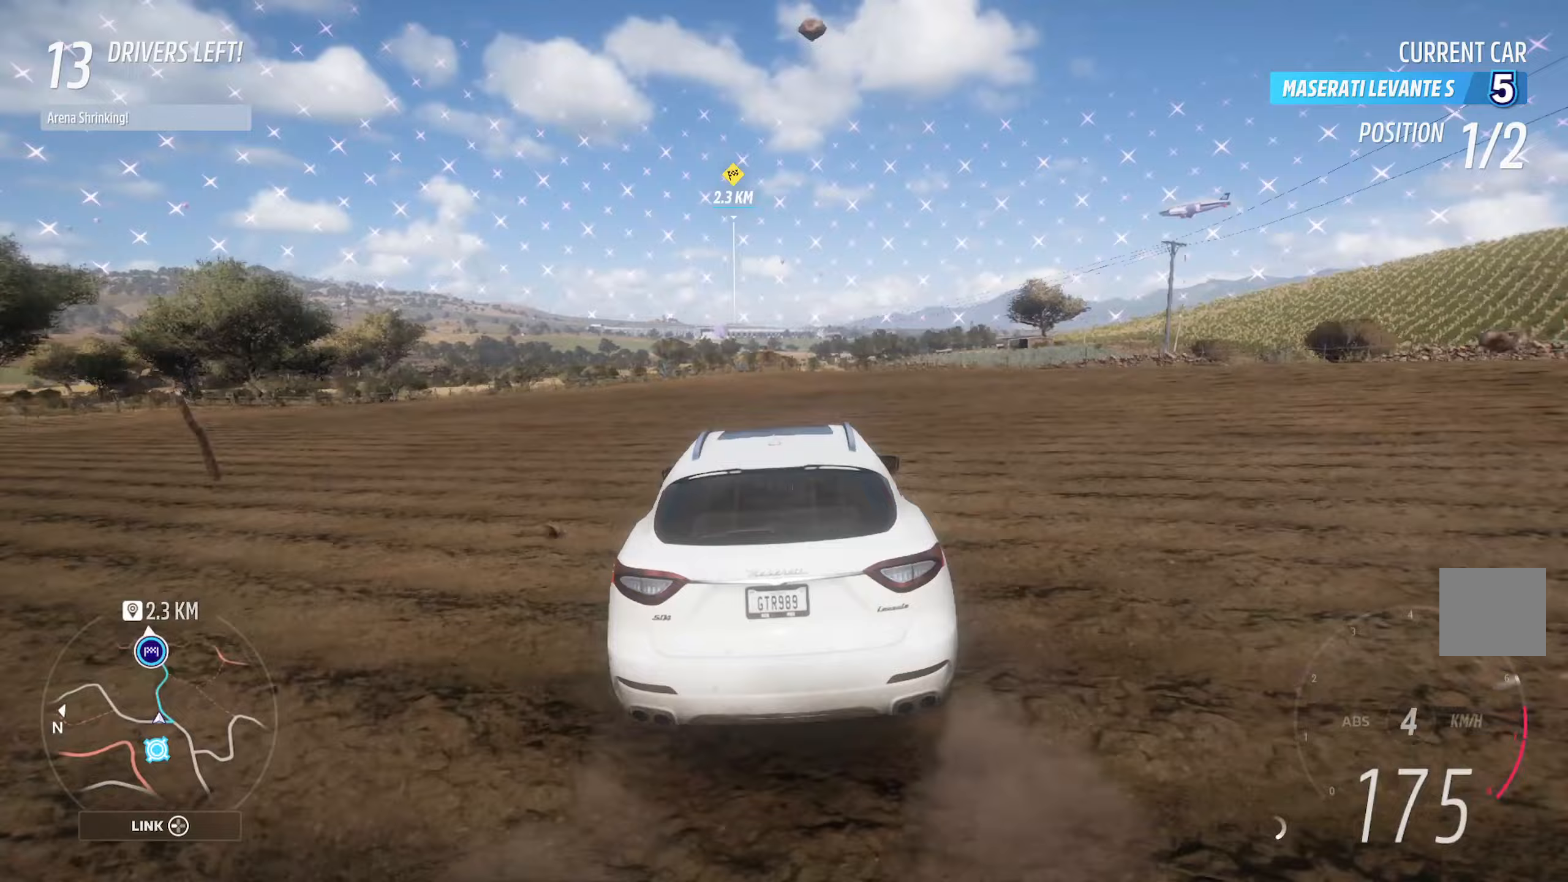
{"buttons": ["A"], "left_stick": "left", "right_stick": "center", "events": [[33, "left_stick", "center"], [483, "left_stick", "left"]]}
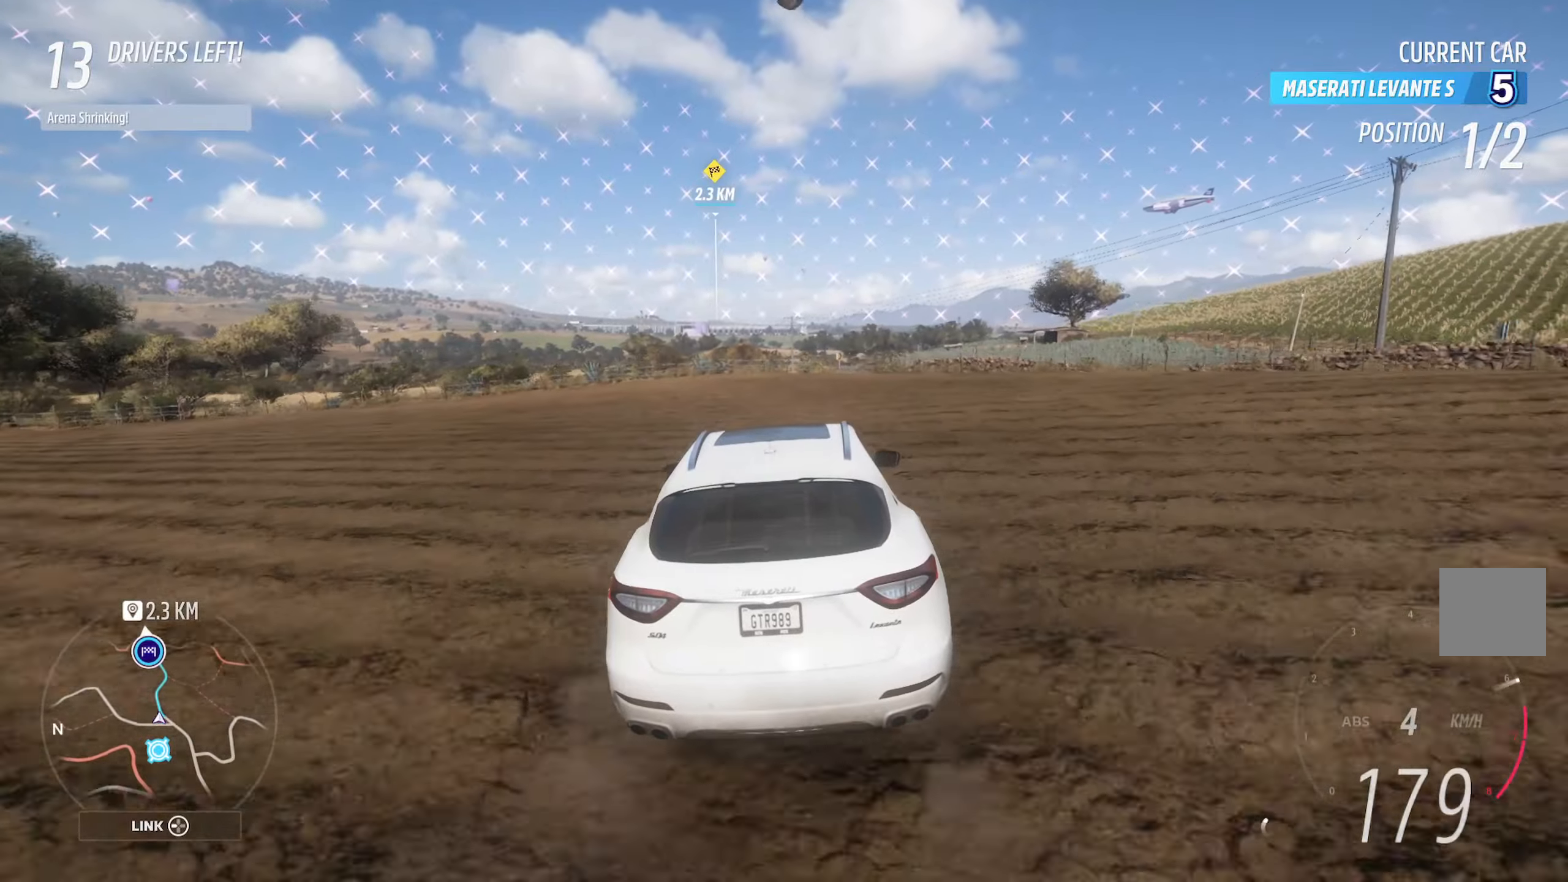
{"buttons": ["A"], "left_stick": "right", "right_stick": "center", "events": [[67, "left_stick", "center"], [467, "left_stick", "right"]]}
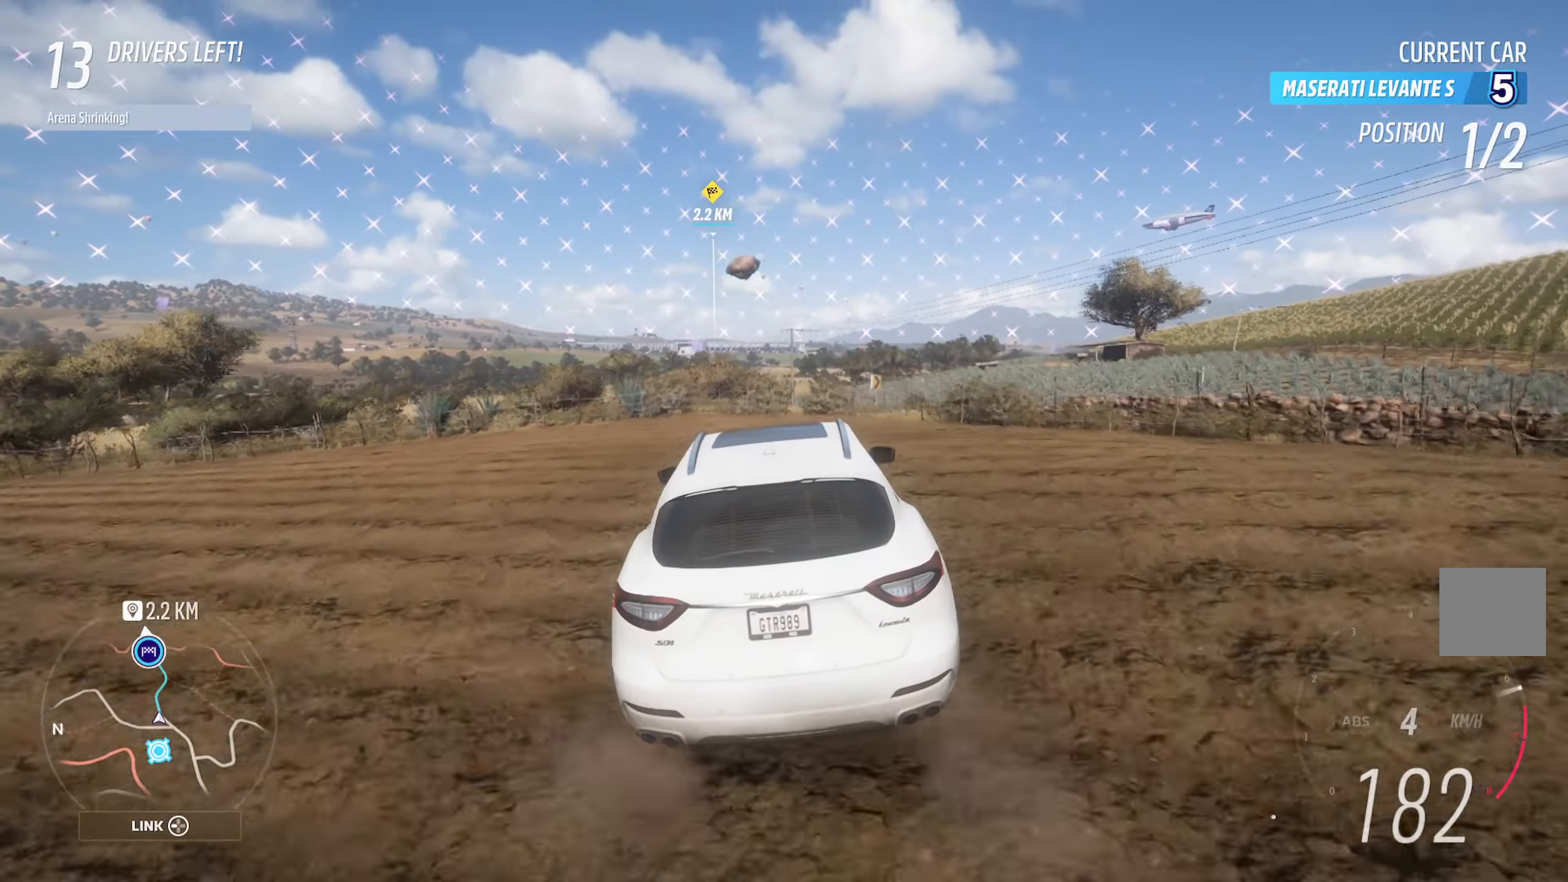
{"buttons": ["A"], "left_stick": "right", "right_stick": "center", "events": [[133, "left_stick", "center"], [450, "left_stick", "right"]]}
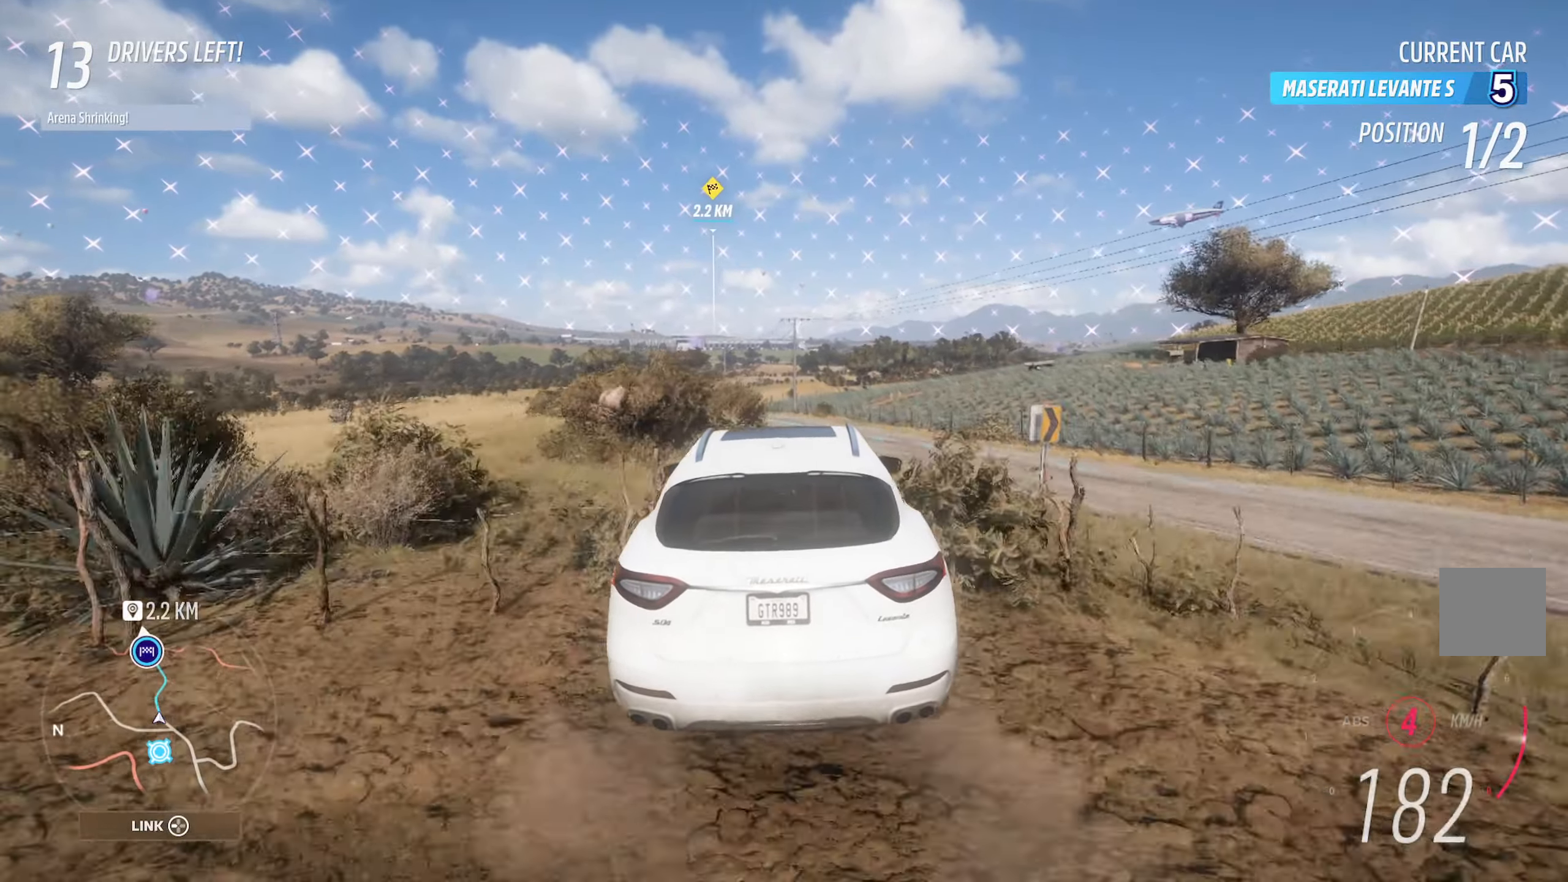
{"buttons": ["A"], "left_stick": "center", "right_stick": "center", "events": [[50, "left_stick", "center"], [250, "left_stick", "left"], [483, "left_stick", "center"]]}
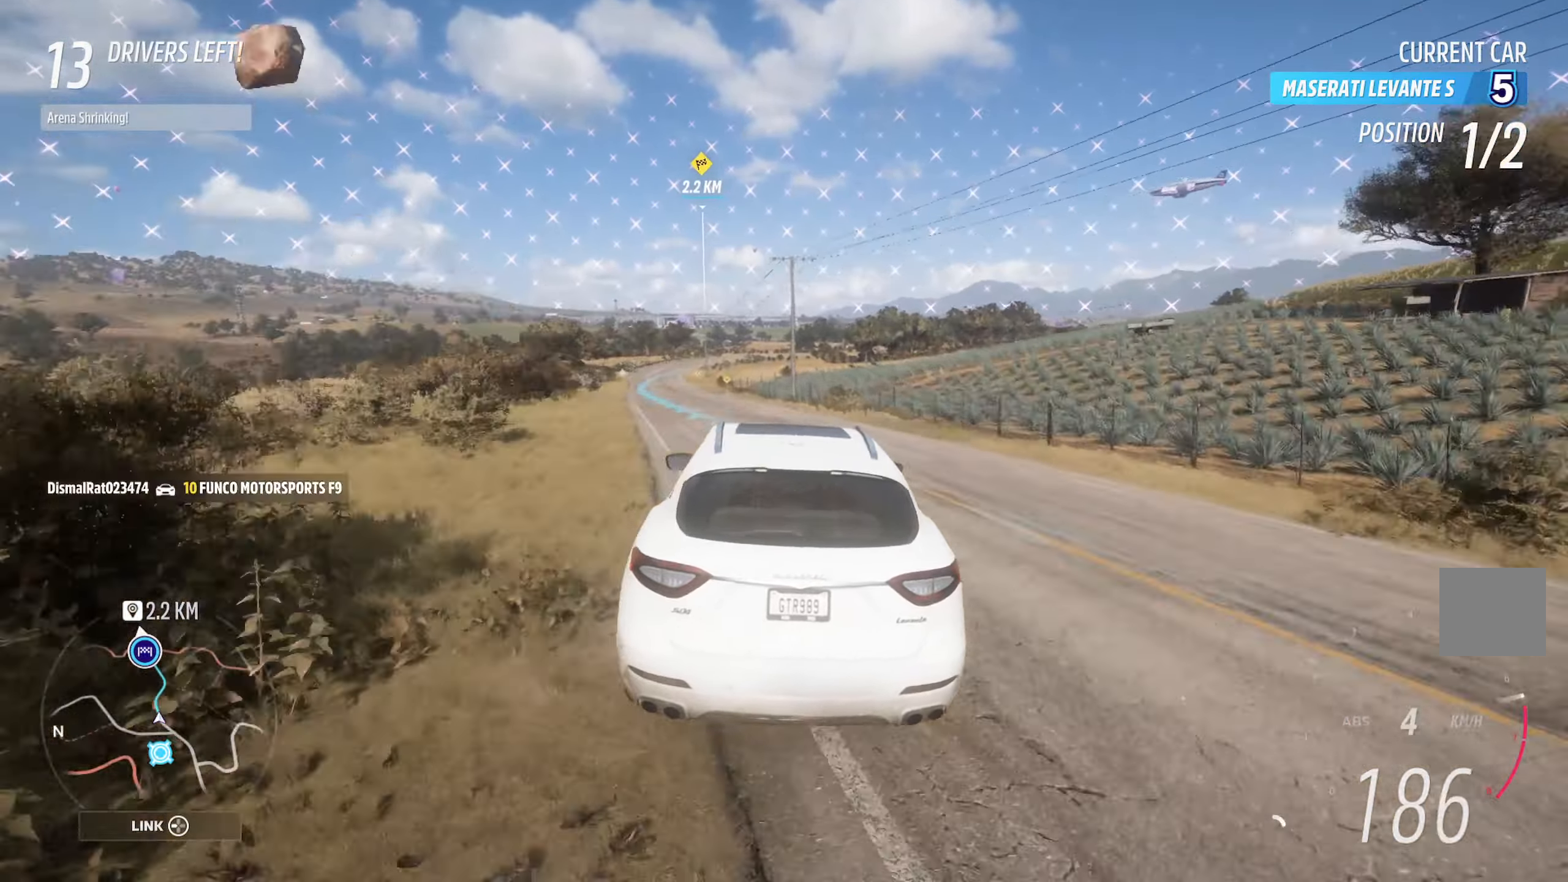
{"buttons": ["A"], "left_stick": "center", "right_stick": "center", "events": [[250, "left_stick", "right"], [450, "left_stick", "center"]]}
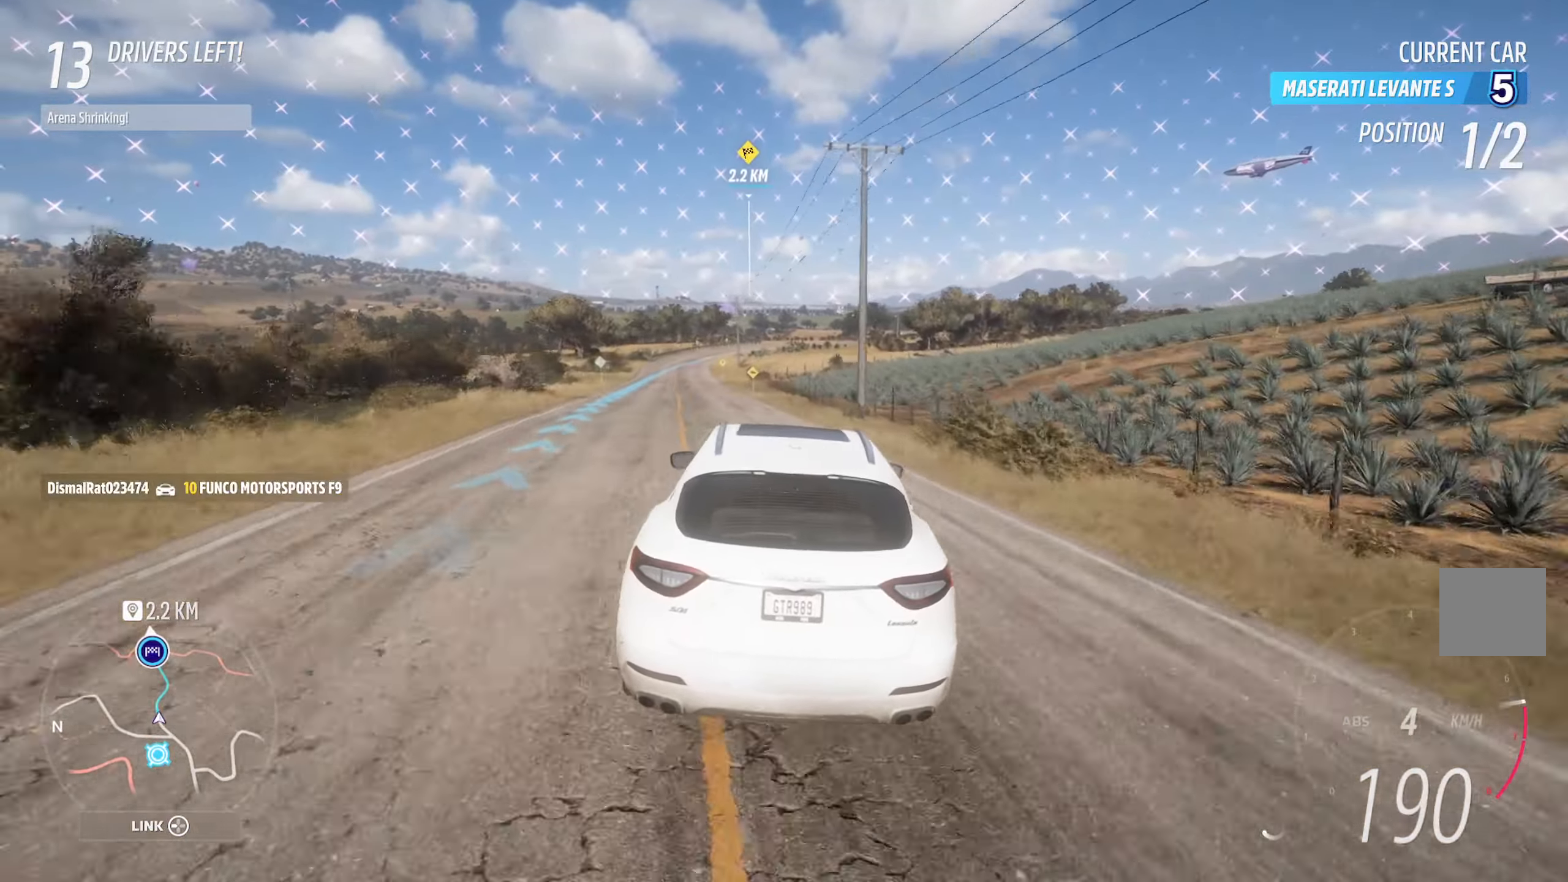
{"buttons": ["A"], "left_stick": "center", "right_stick": "center", "events": [[133, "left_stick", "right"], [333, "left_stick", "center"]]}
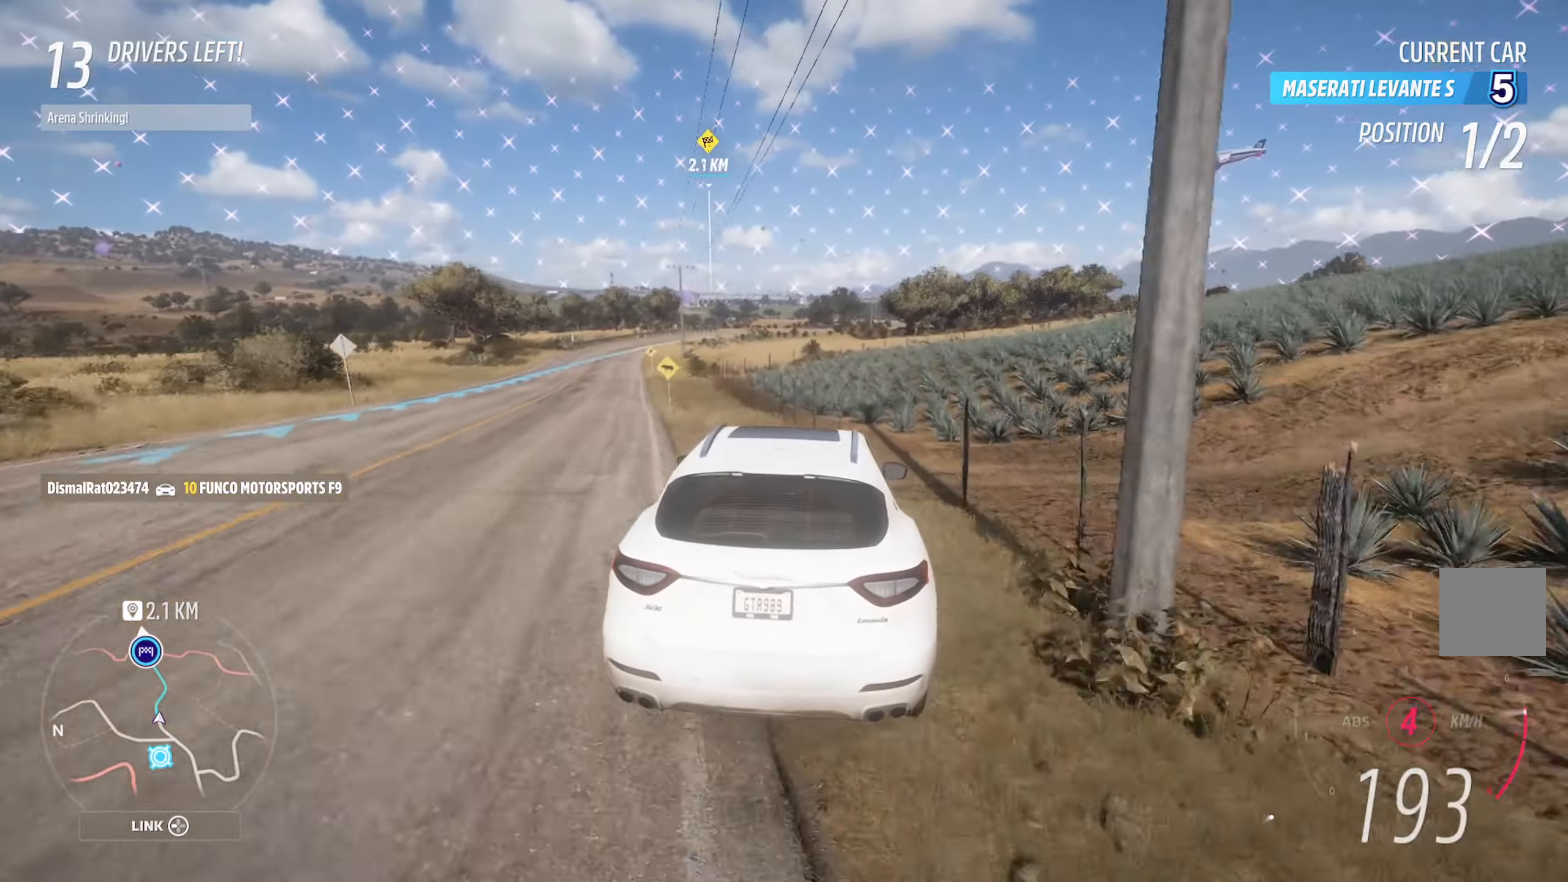
{"buttons": ["A"], "left_stick": "right", "right_stick": "center", "events": [[50, "left_stick", "right"], [200, "left_stick", "center"], [483, "left_stick", "right"]]}
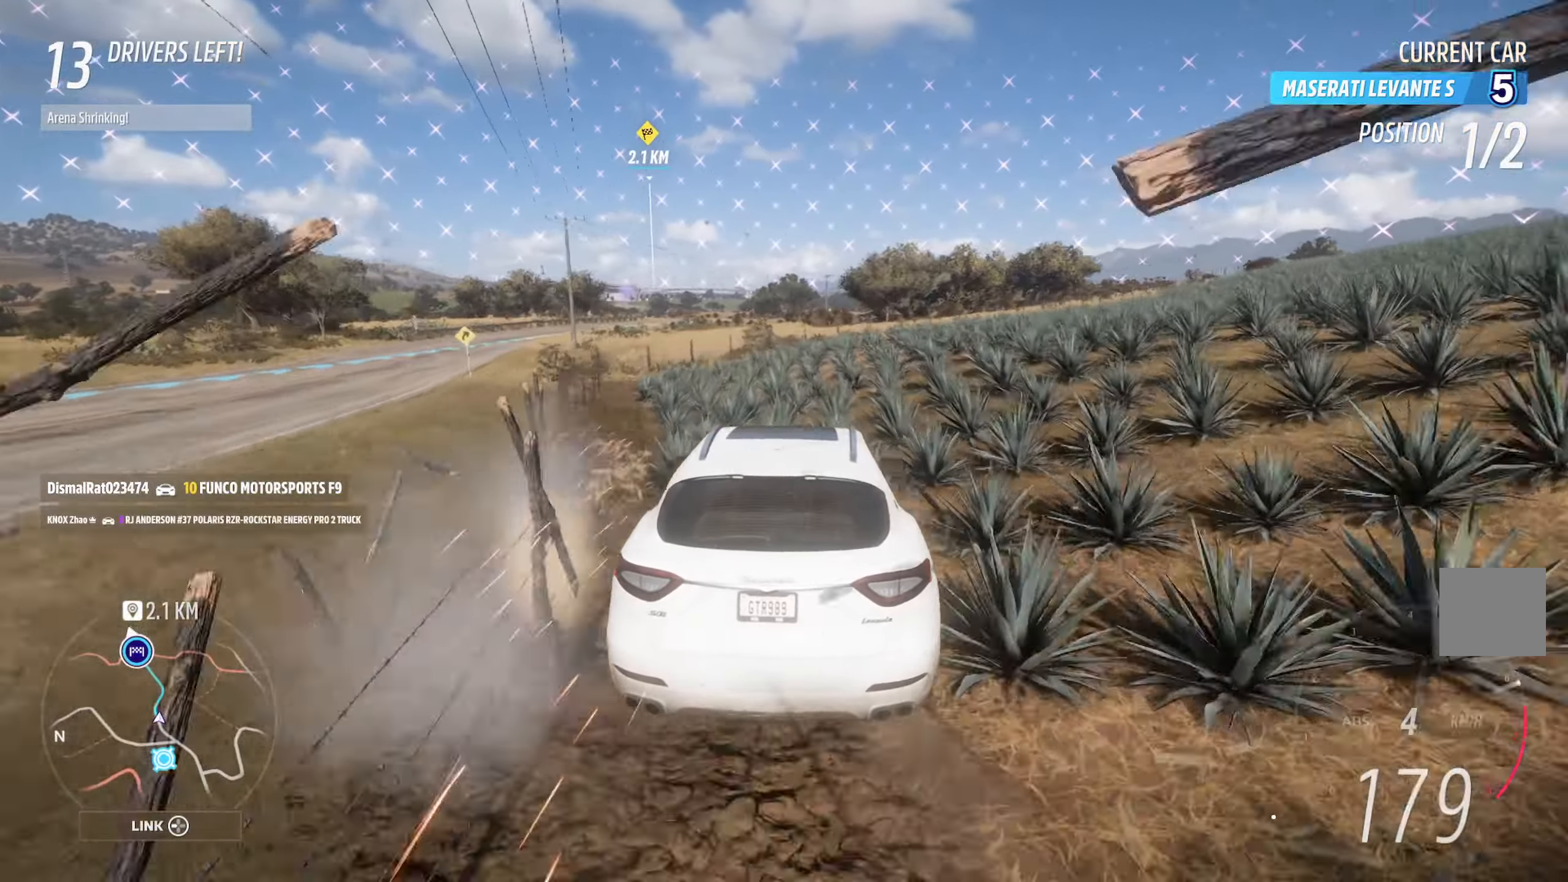
{"buttons": ["A"], "left_stick": "right", "right_stick": "center", "events": [[150, "left_stick", "center"], [367, "left_stick", "right"]]}
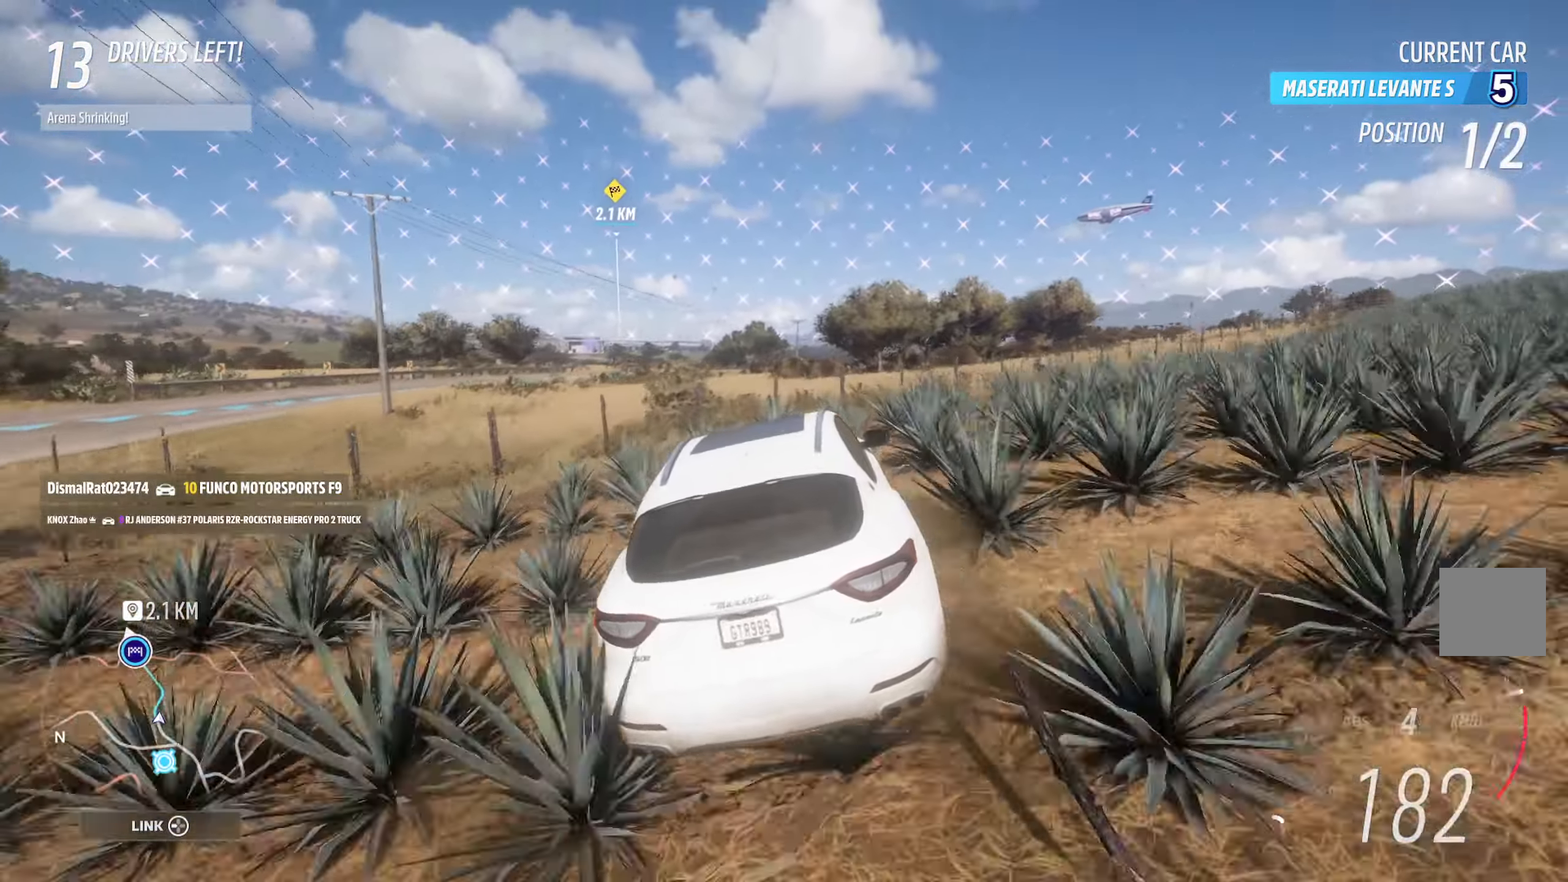
{"buttons": ["A"], "left_stick": "right", "right_stick": "center", "events": [[50, "left_stick", "center"], [450, "left_stick", "right"]]}
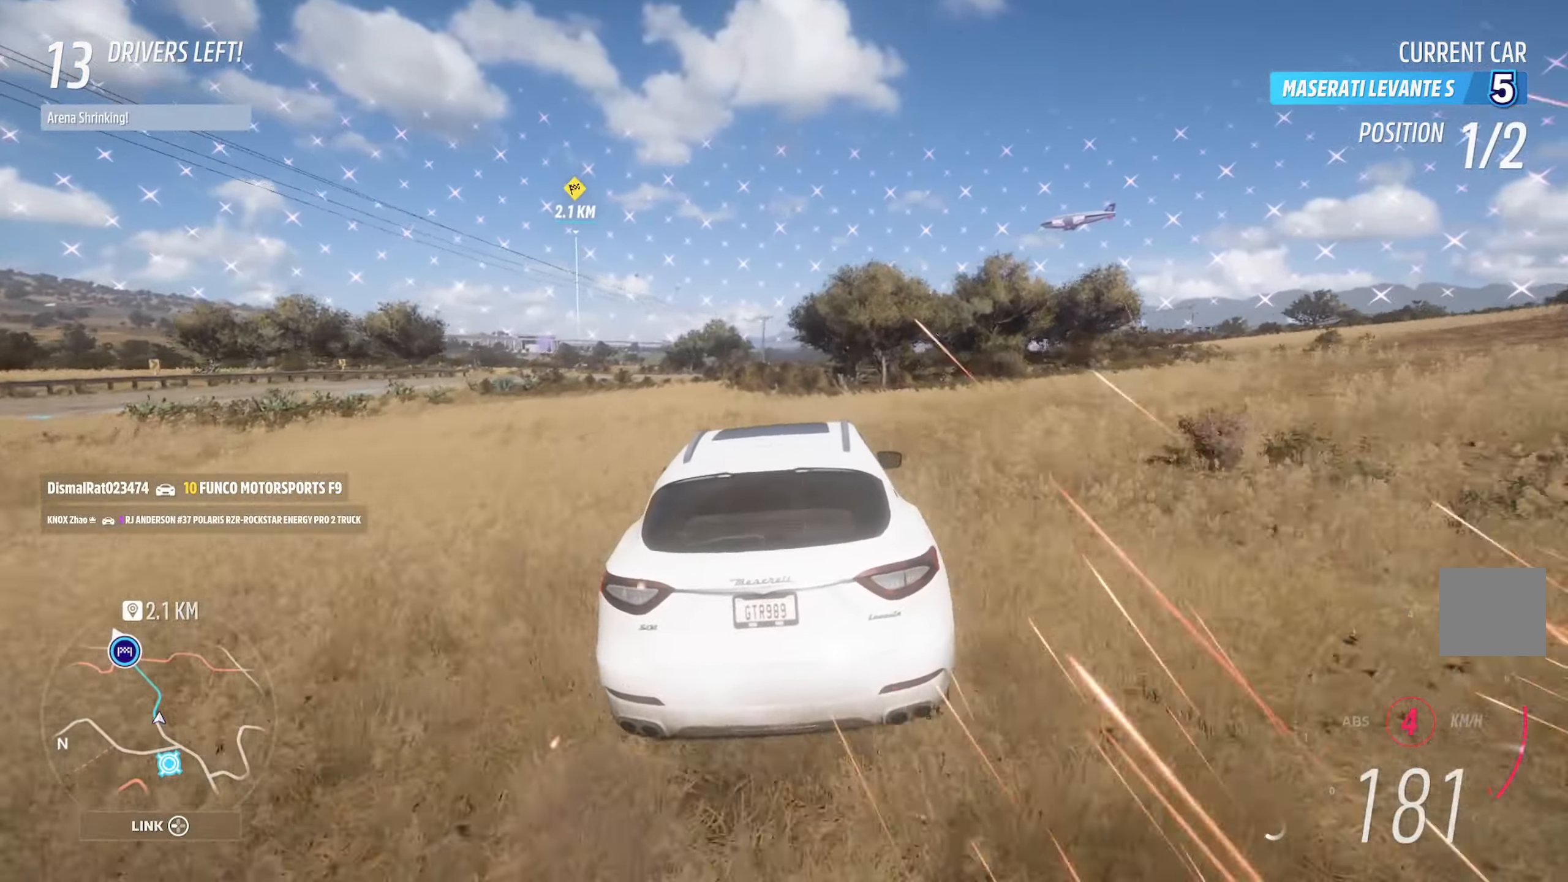
{"buttons": ["A"], "left_stick": "right", "right_stick": "center", "events": [[83, "left_stick", "center"], [317, "left_stick", "right"]]}